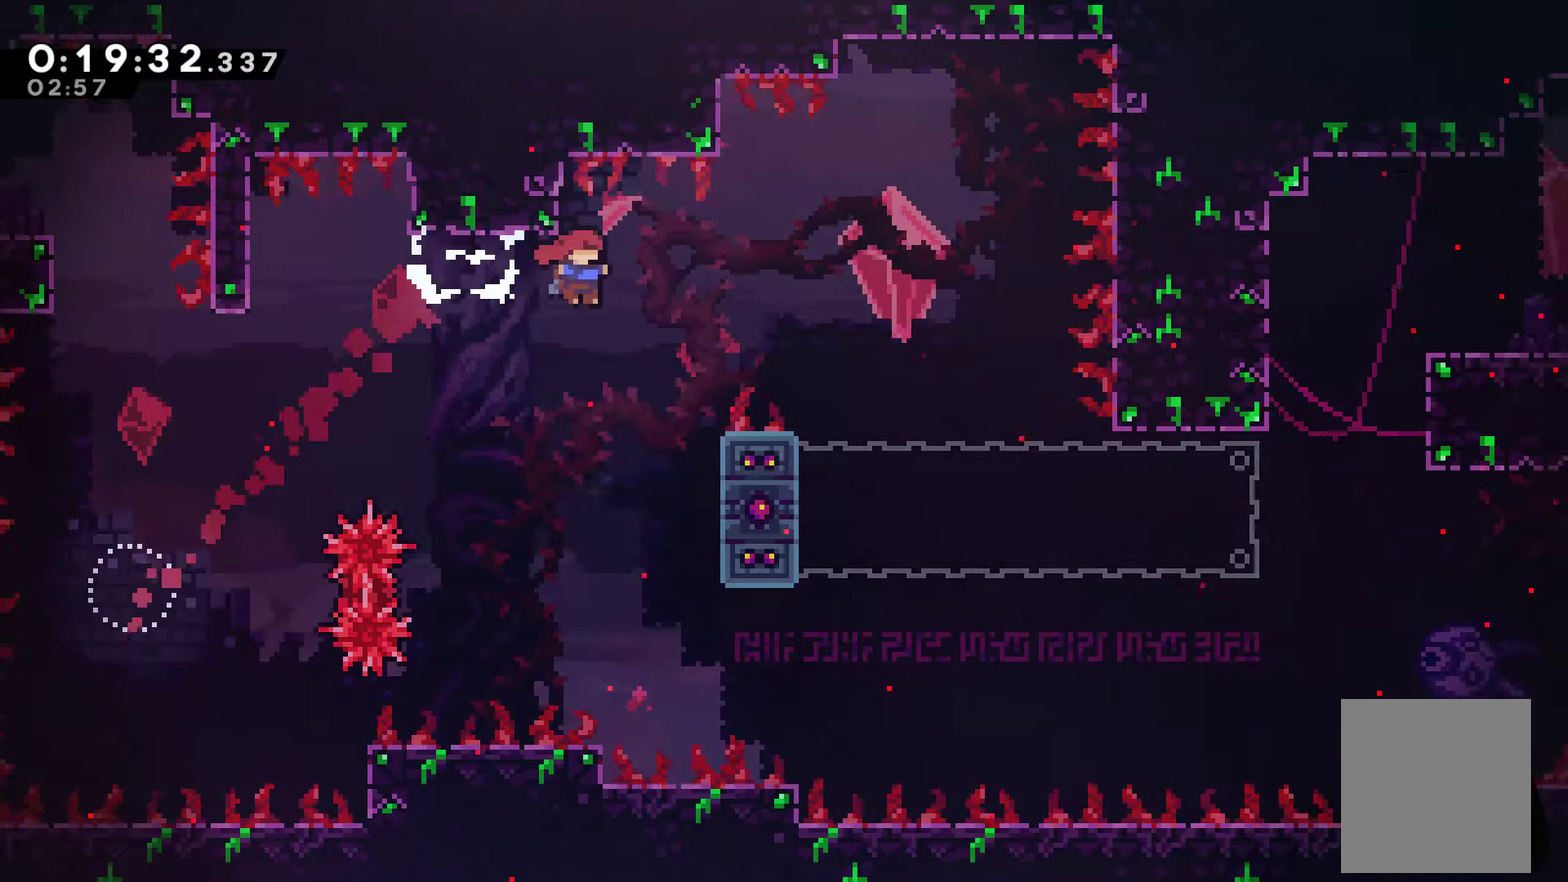
Gameplay with a controller (Xbox layout); each line is a JSON object with the inputs held at the frame after it. "events" lists button and stick changes between this image and that frame as [ms after this image, input, new state], when the widget could be followed in between. Not read: R3 right_stick.
{"buttons": ["A", "R1", "DPAD_UP", "DPAD_RIGHT"], "left_stick": "center", "events": [[500, "A", "down"]]}
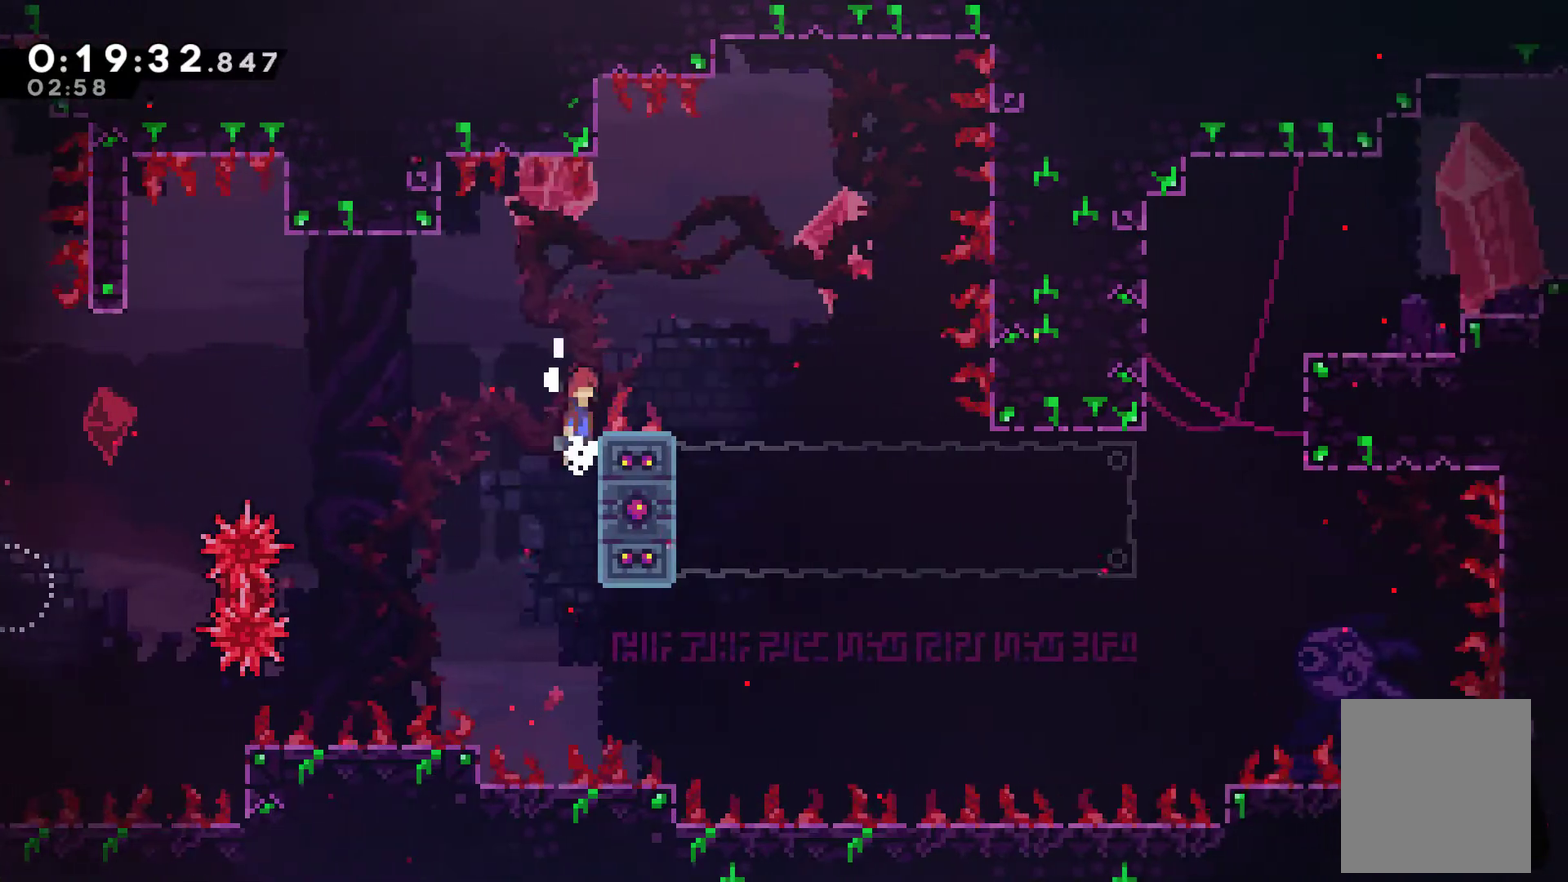
{"buttons": ["R1", "DPAD_LEFT"], "left_stick": "center", "events": [[67, "DPAD_UP", "up"], [233, "A", "up"], [367, "DPAD_LEFT", "down"], [367, "DPAD_RIGHT", "up"], [367, "DPAD_UP", "down"], [433, "DPAD_UP", "up"]]}
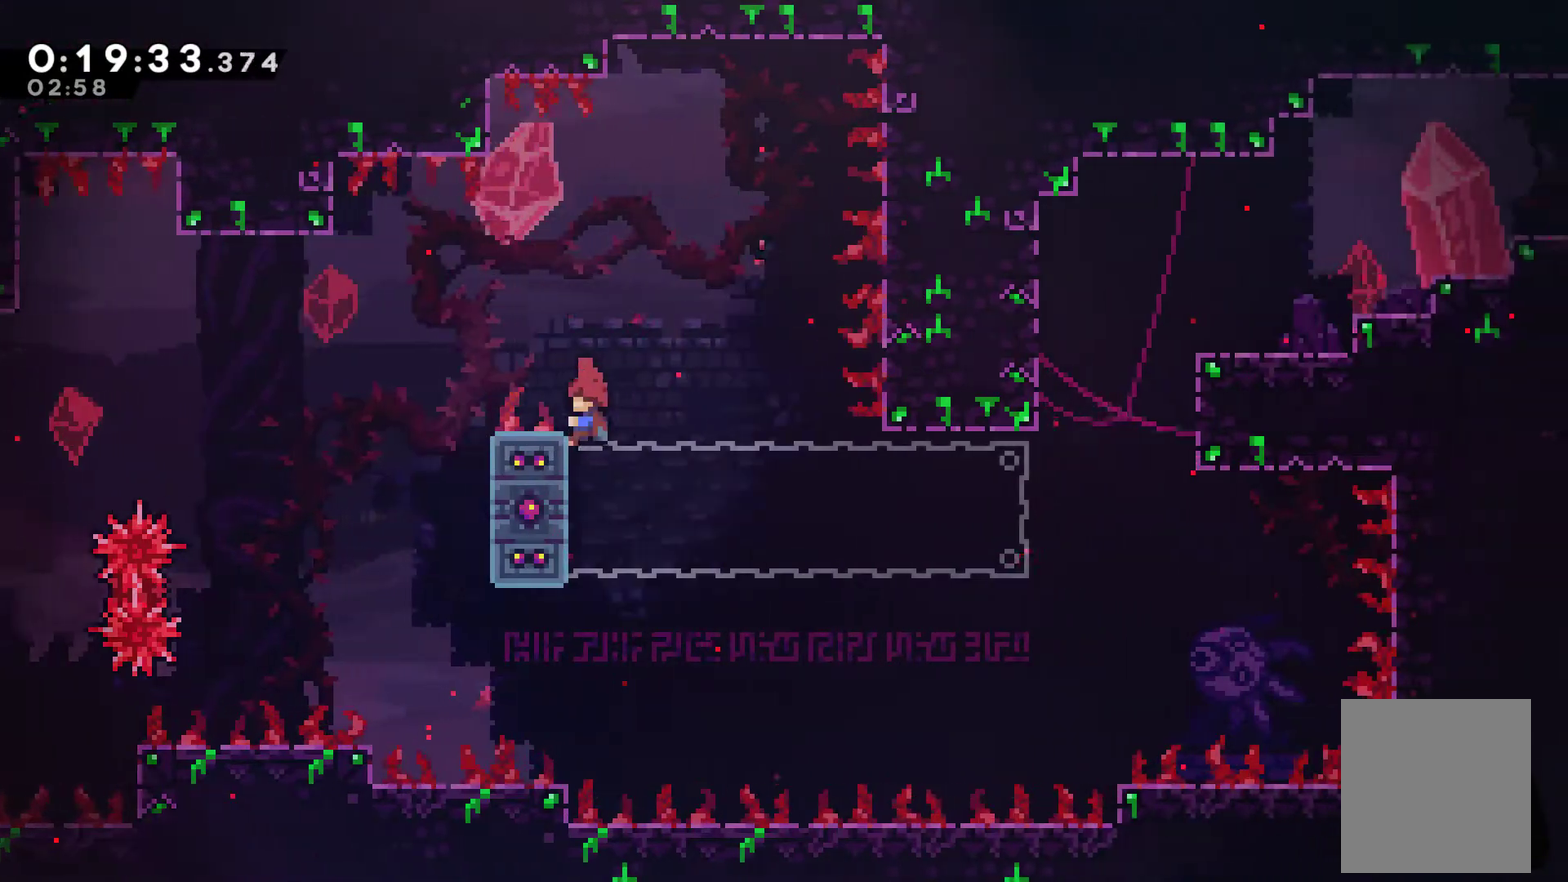
{"buttons": ["R1", "DPAD_LEFT"], "left_stick": "center", "events": [[133, "X", "down"], [233, "DPAD_DOWN", "down"], [233, "X", "up"], [500, "DPAD_DOWN", "up"]]}
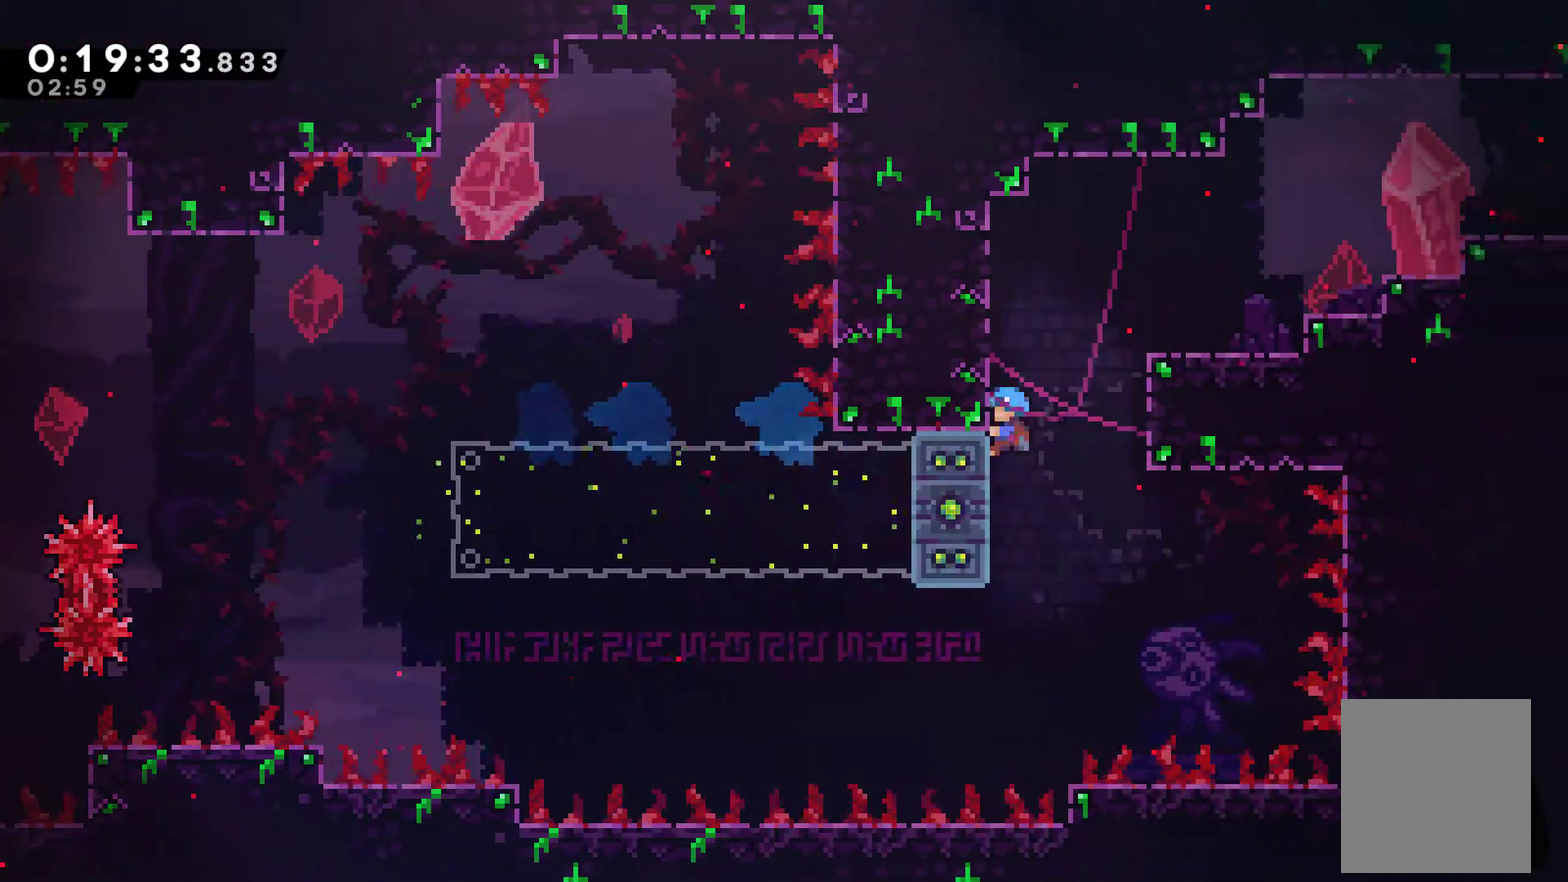
{"buttons": ["R1", "DPAD_UP", "DPAD_RIGHT"], "left_stick": "center", "events": [[100, "DPAD_LEFT", "up"], [133, "A", "down"], [133, "DPAD_RIGHT", "down"], [200, "DPAD_UP", "down"], [333, "A", "up"]]}
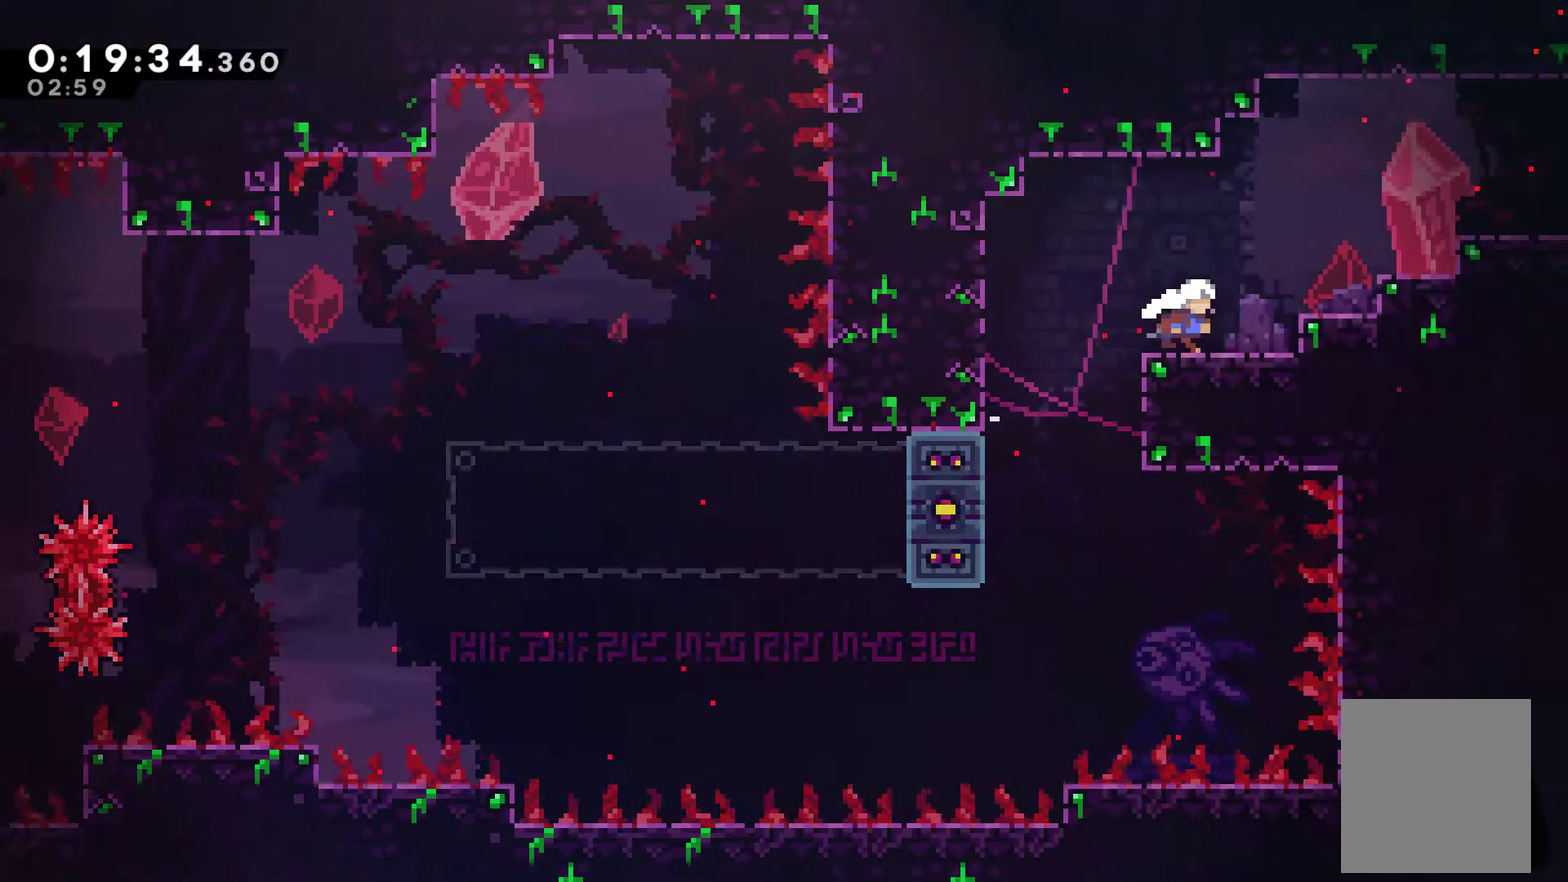
{"buttons": ["X", "DPAD_RIGHT"], "left_stick": "center", "events": [[67, "DPAD_UP", "up"], [100, "R1", "up"], [133, "A", "down"], [367, "A", "up"], [367, "X", "down"]]}
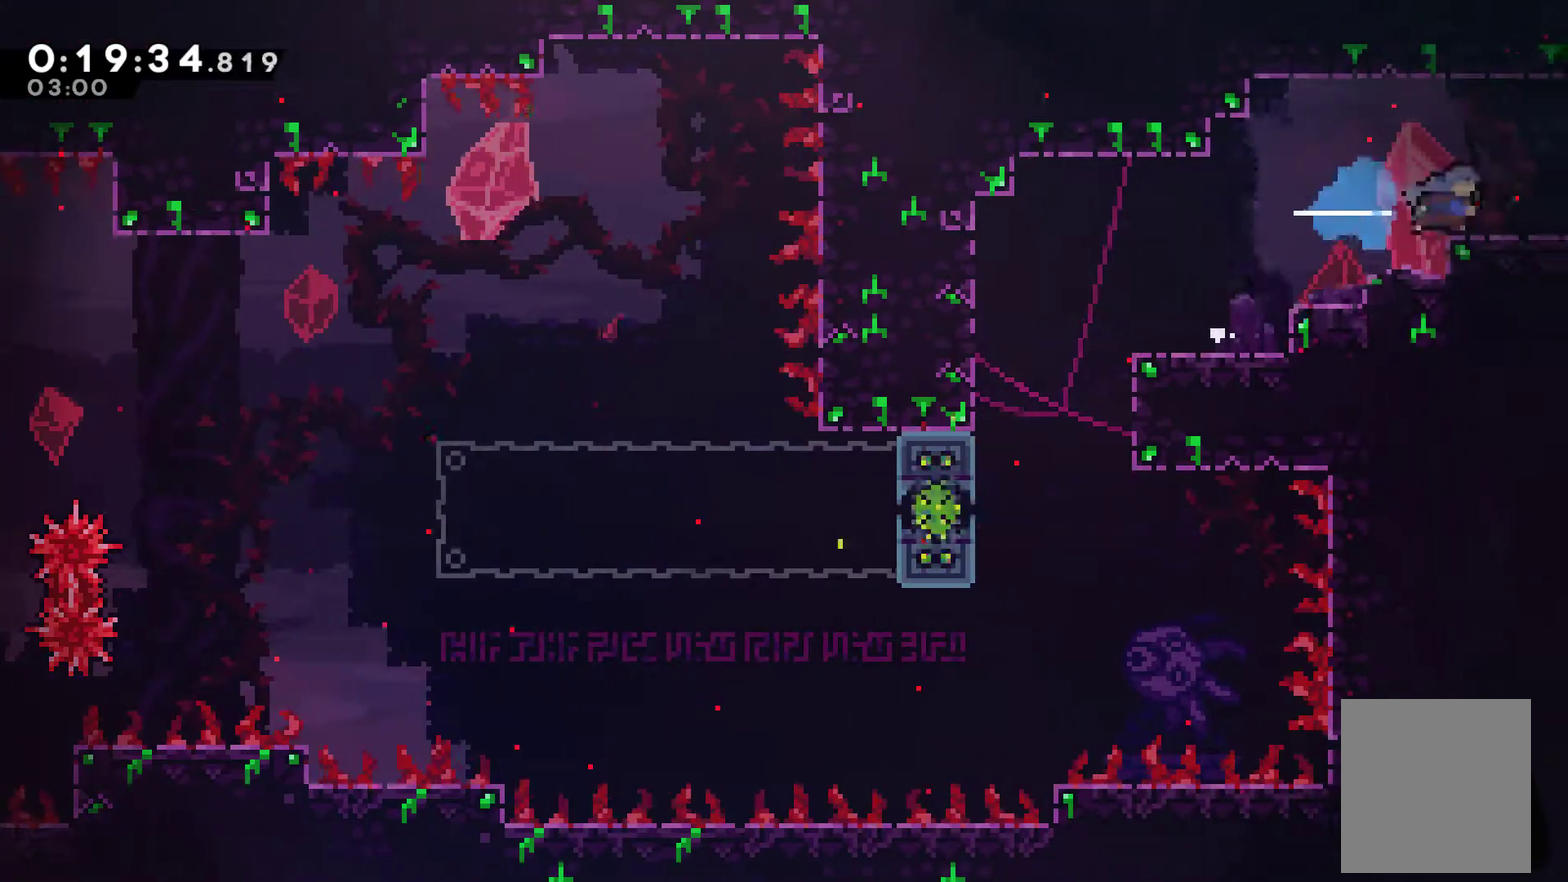
{"buttons": ["DPAD_RIGHT"], "left_stick": "center", "events": [[33, "X", "up"]]}
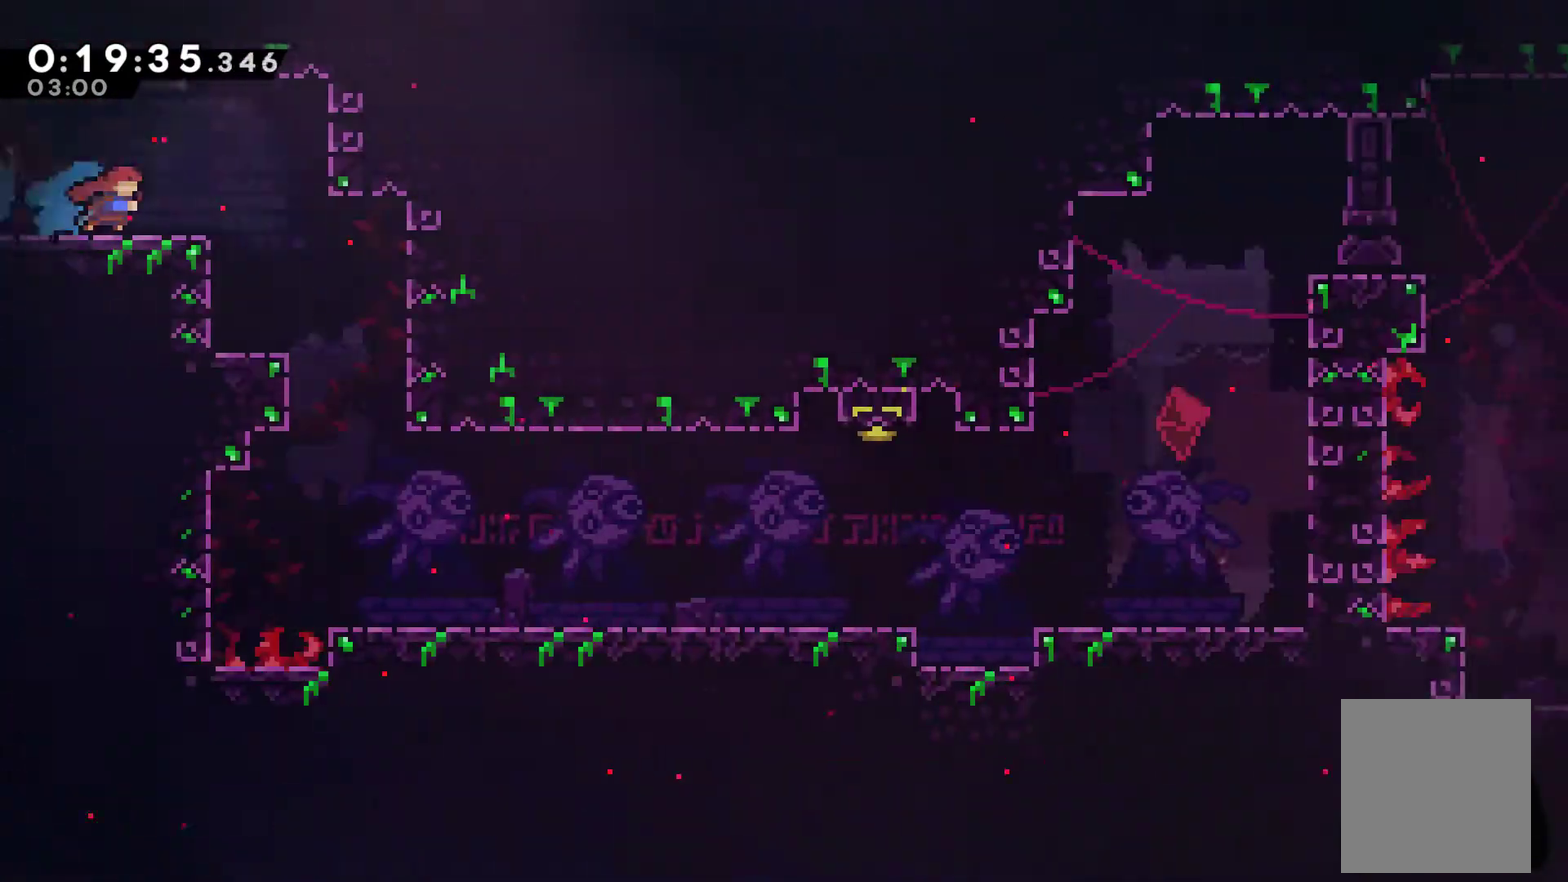
{"buttons": ["DPAD_RIGHT"], "left_stick": "center", "events": []}
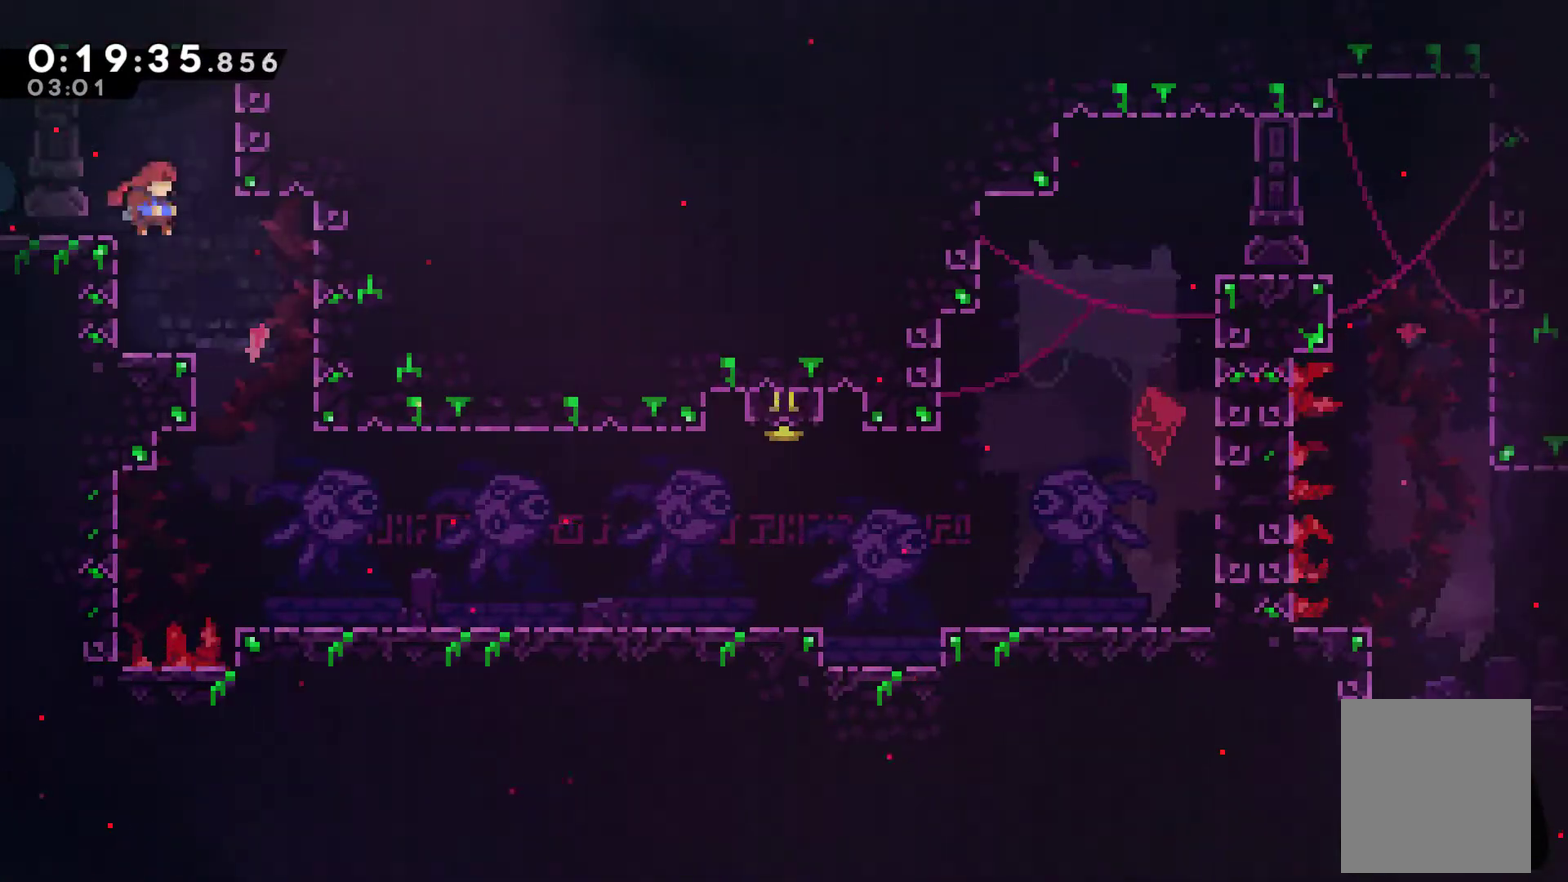
{"buttons": ["DPAD_RIGHT"], "left_stick": "center", "events": [[367, "DPAD_DOWN", "down"], [500, "DPAD_DOWN", "up"]]}
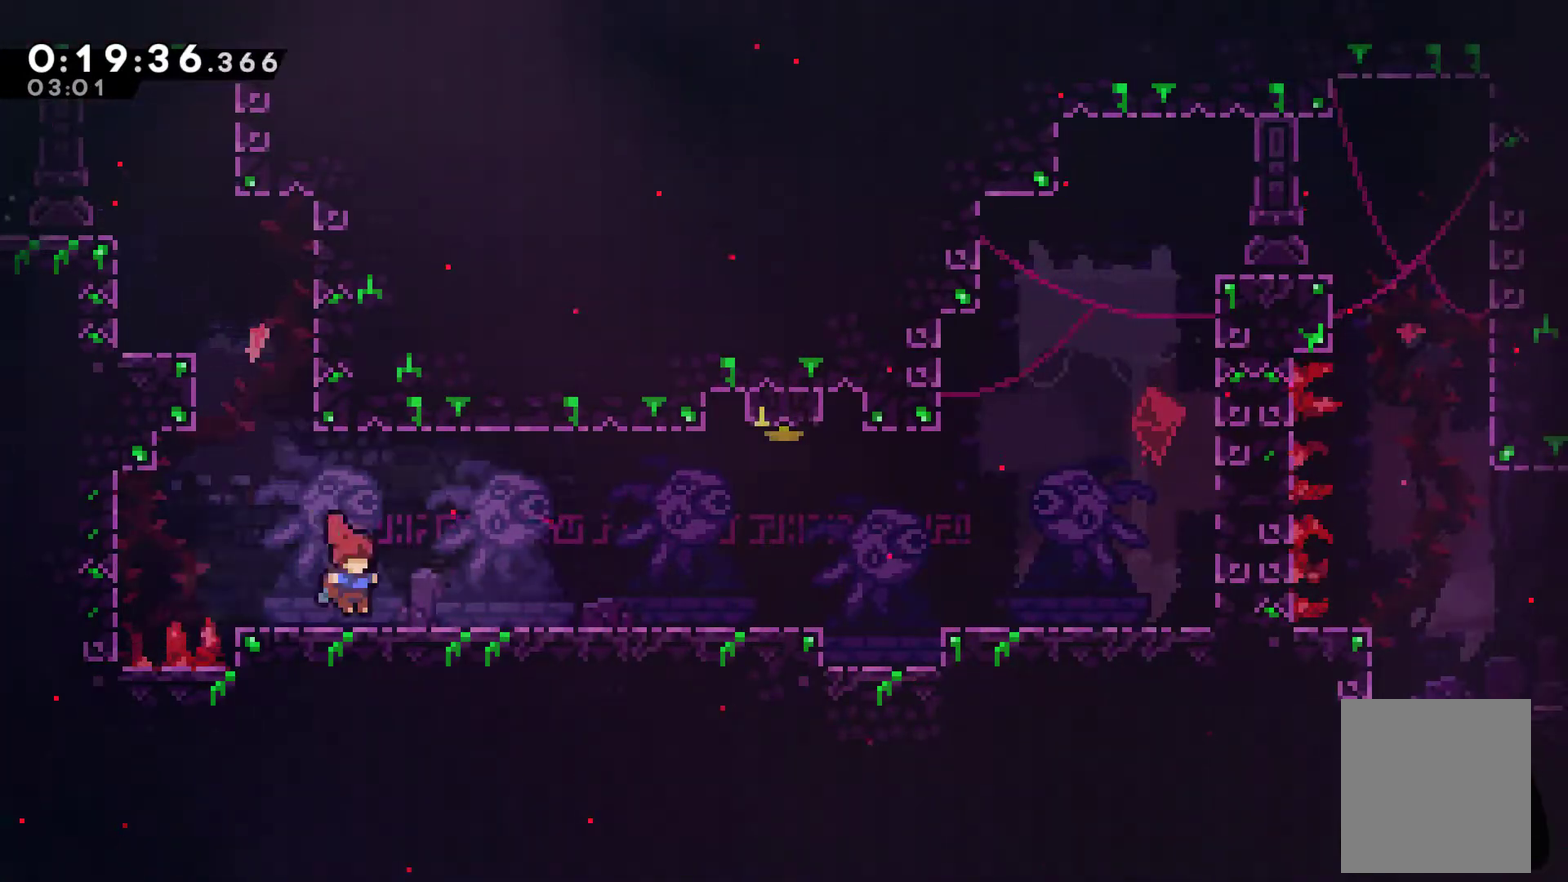
{"buttons": ["DPAD_RIGHT"], "left_stick": "center", "events": [[133, "A", "down"], [267, "A", "up"]]}
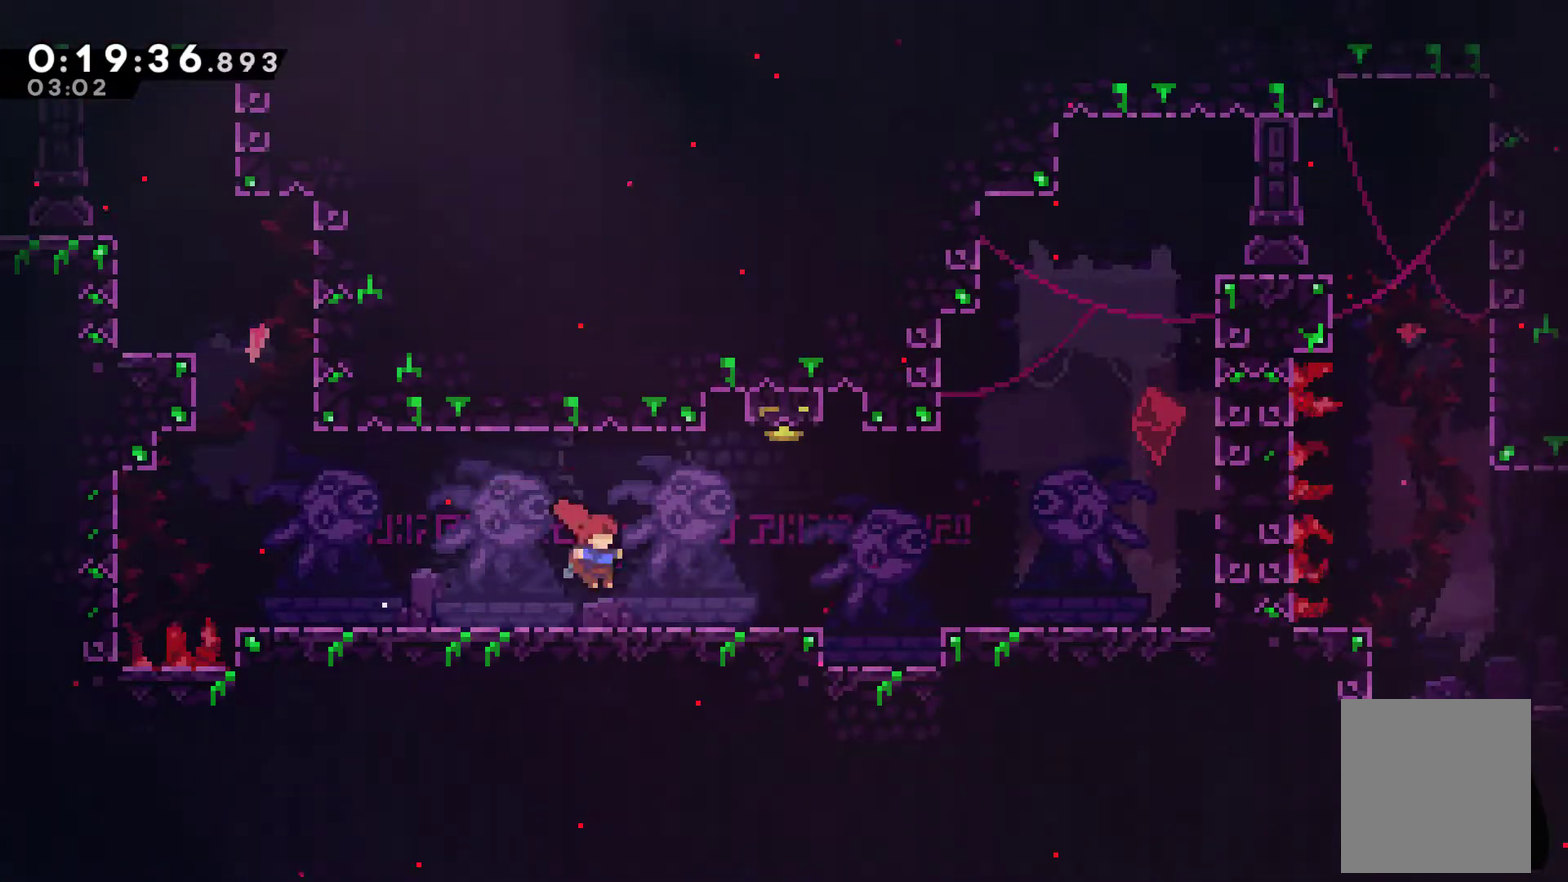
{"buttons": ["DPAD_RIGHT"], "left_stick": "center", "events": [[100, "A", "down"], [133, "DPAD_UP", "down"], [167, "A", "up"], [167, "X", "down"], [300, "X", "up"], [400, "DPAD_UP", "up"]]}
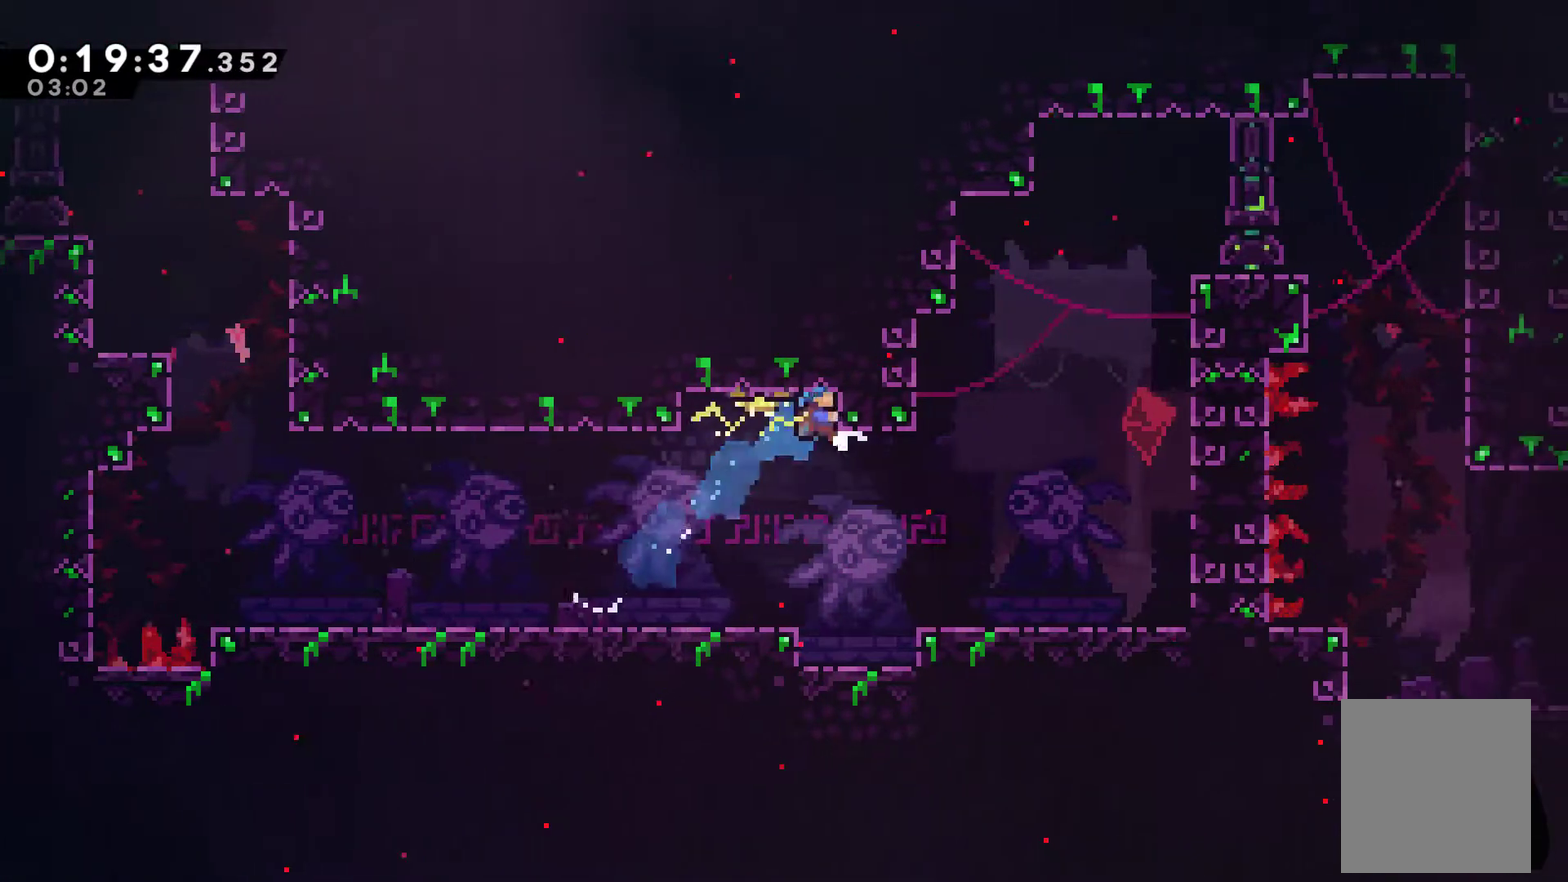
{"buttons": ["A", "DPAD_RIGHT"], "left_stick": "center", "events": [[467, "A", "down"]]}
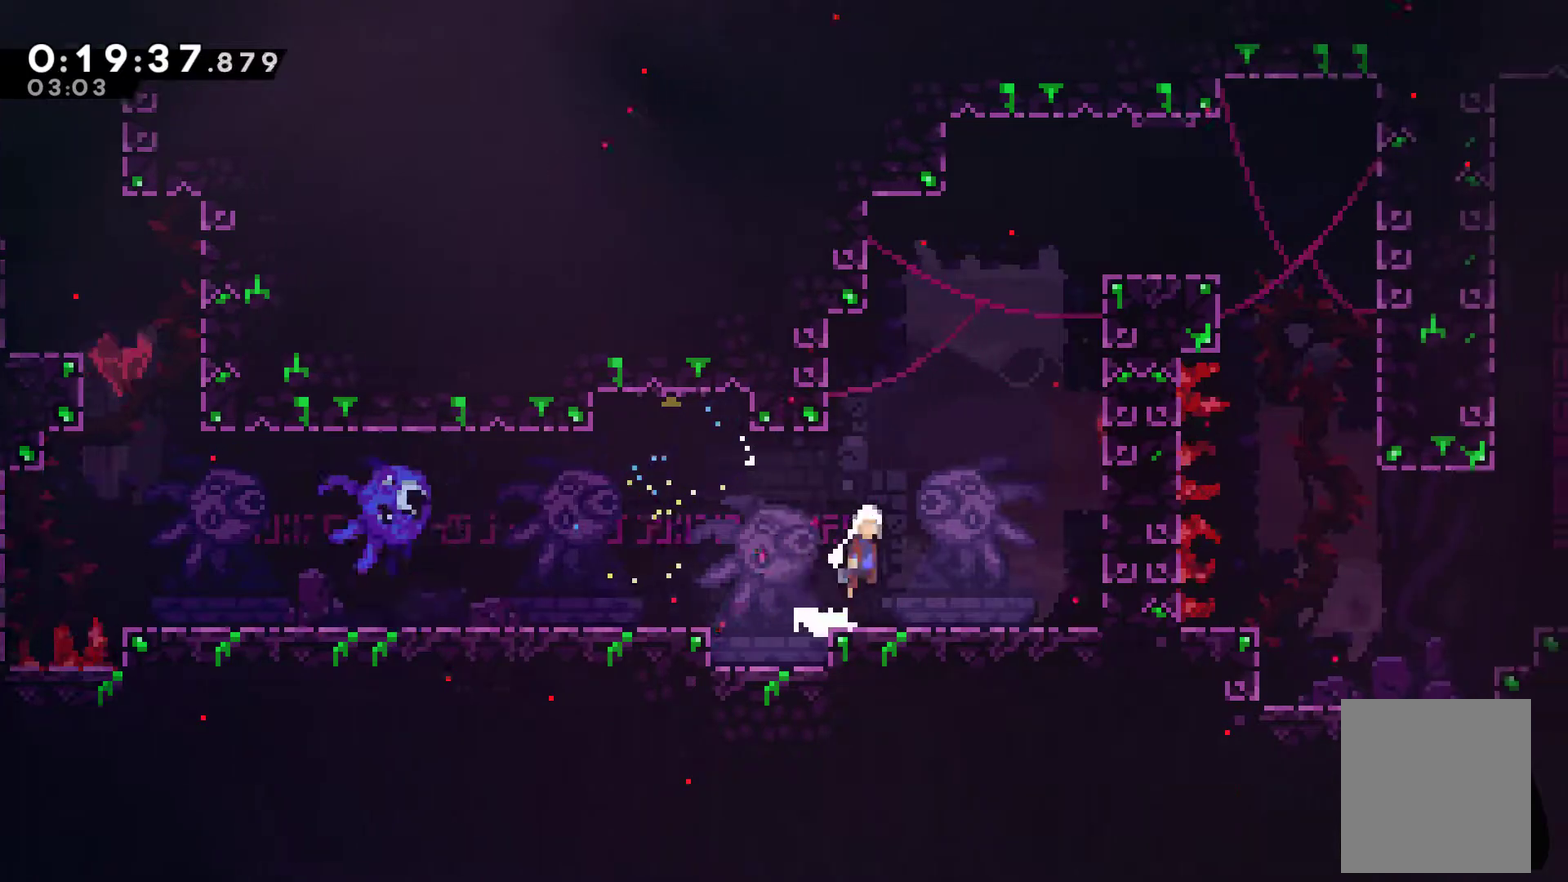
{"buttons": ["R1", "DPAD_UP", "DPAD_RIGHT"], "left_stick": "center", "events": [[67, "DPAD_UP", "down"], [100, "X", "down"], [133, "A", "up"], [233, "R1", "down"], [233, "X", "up"], [367, "A", "down"], [500, "A", "up"]]}
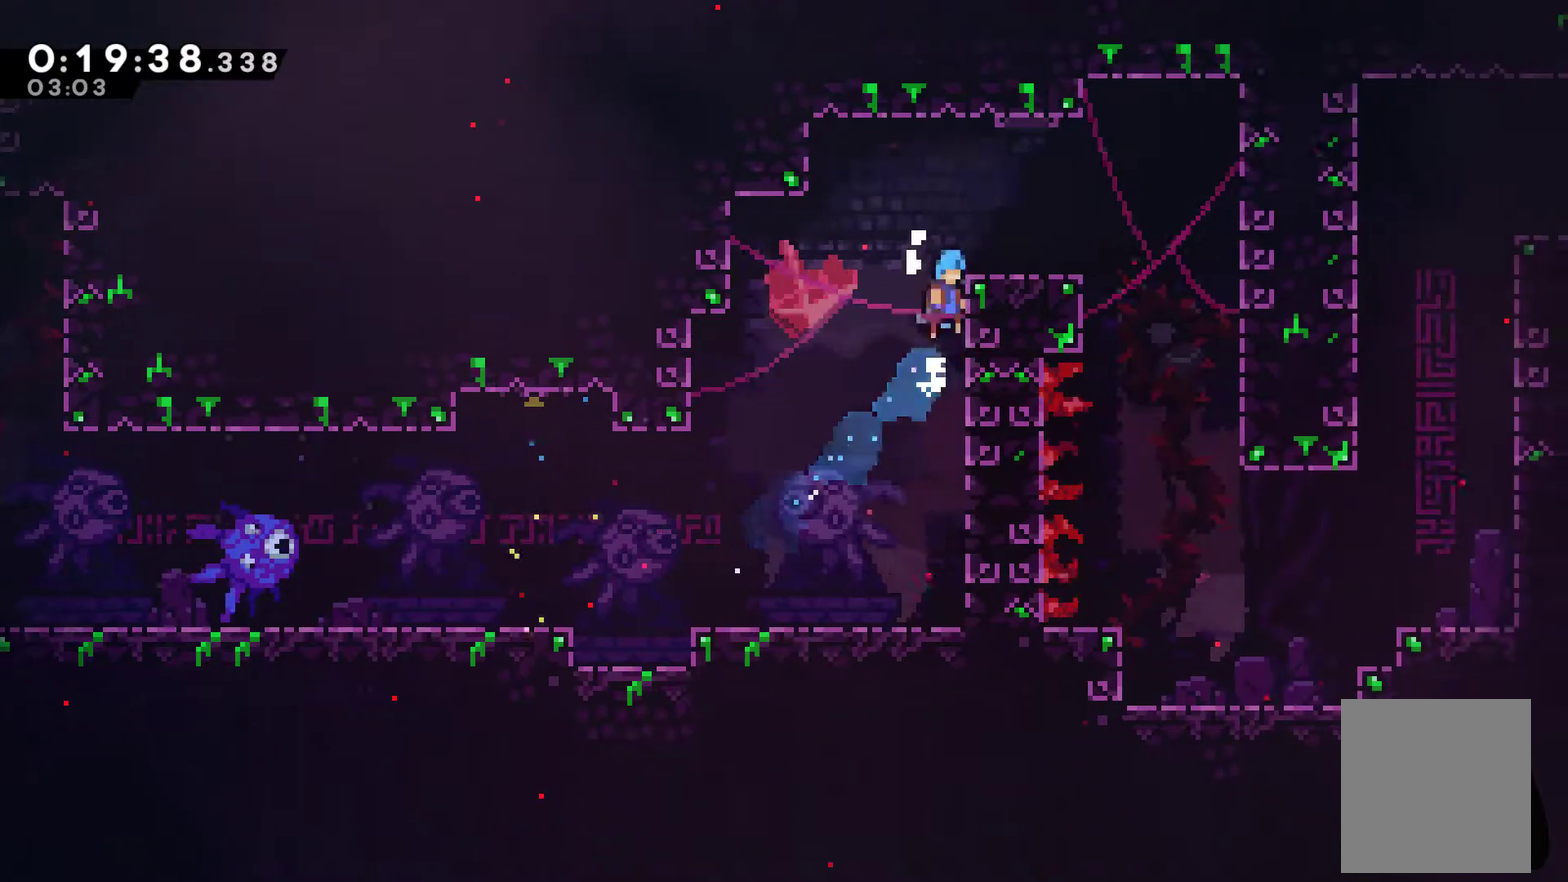
{"buttons": ["DPAD_RIGHT"], "left_stick": "center", "events": [[67, "A", "down"], [167, "DPAD_UP", "up"], [200, "A", "up"], [267, "R1", "up"]]}
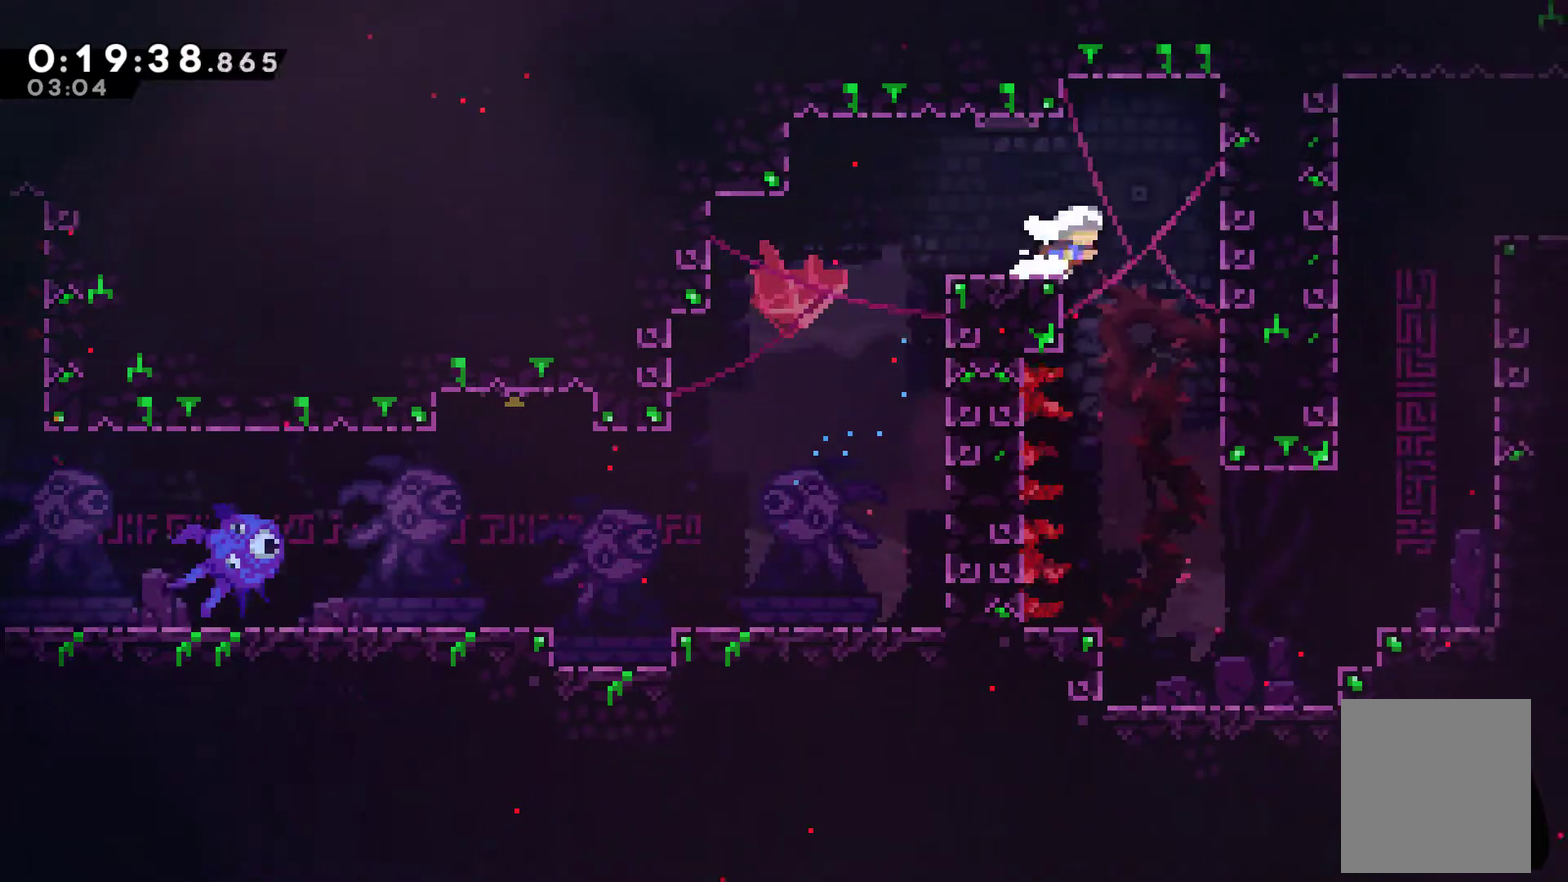
{"buttons": ["DPAD_RIGHT"], "left_stick": "center", "events": [[167, "DPAD_RIGHT", "up"], [467, "DPAD_RIGHT", "down"]]}
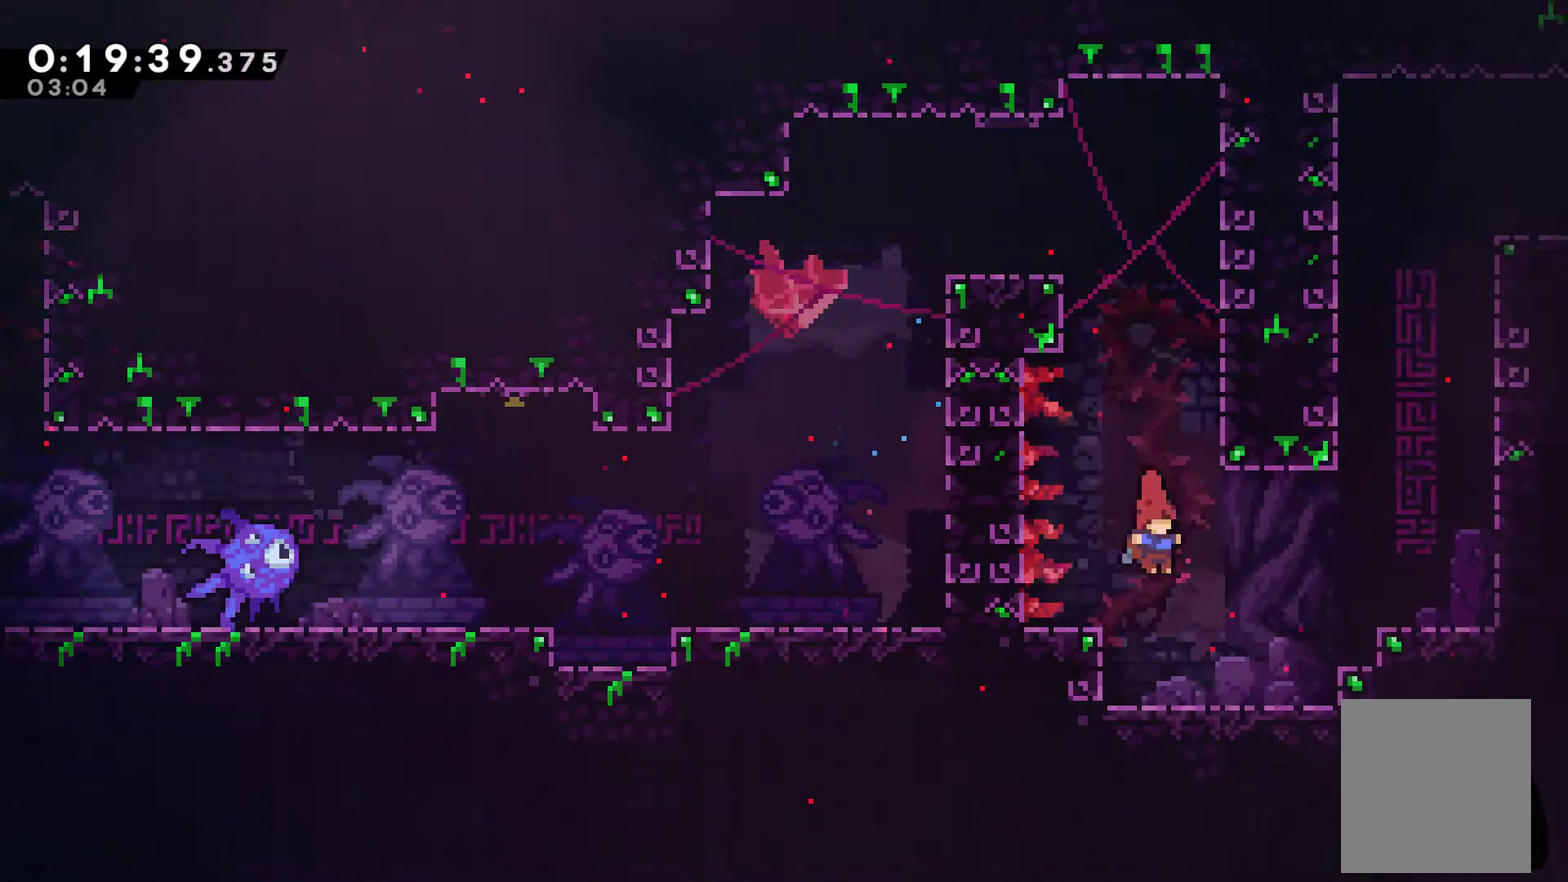
{"buttons": ["X", "DPAD_UP"], "left_stick": "center", "events": [[200, "A", "down"], [400, "A", "up"], [400, "DPAD_UP", "down"], [433, "DPAD_RIGHT", "up"], [433, "X", "down"]]}
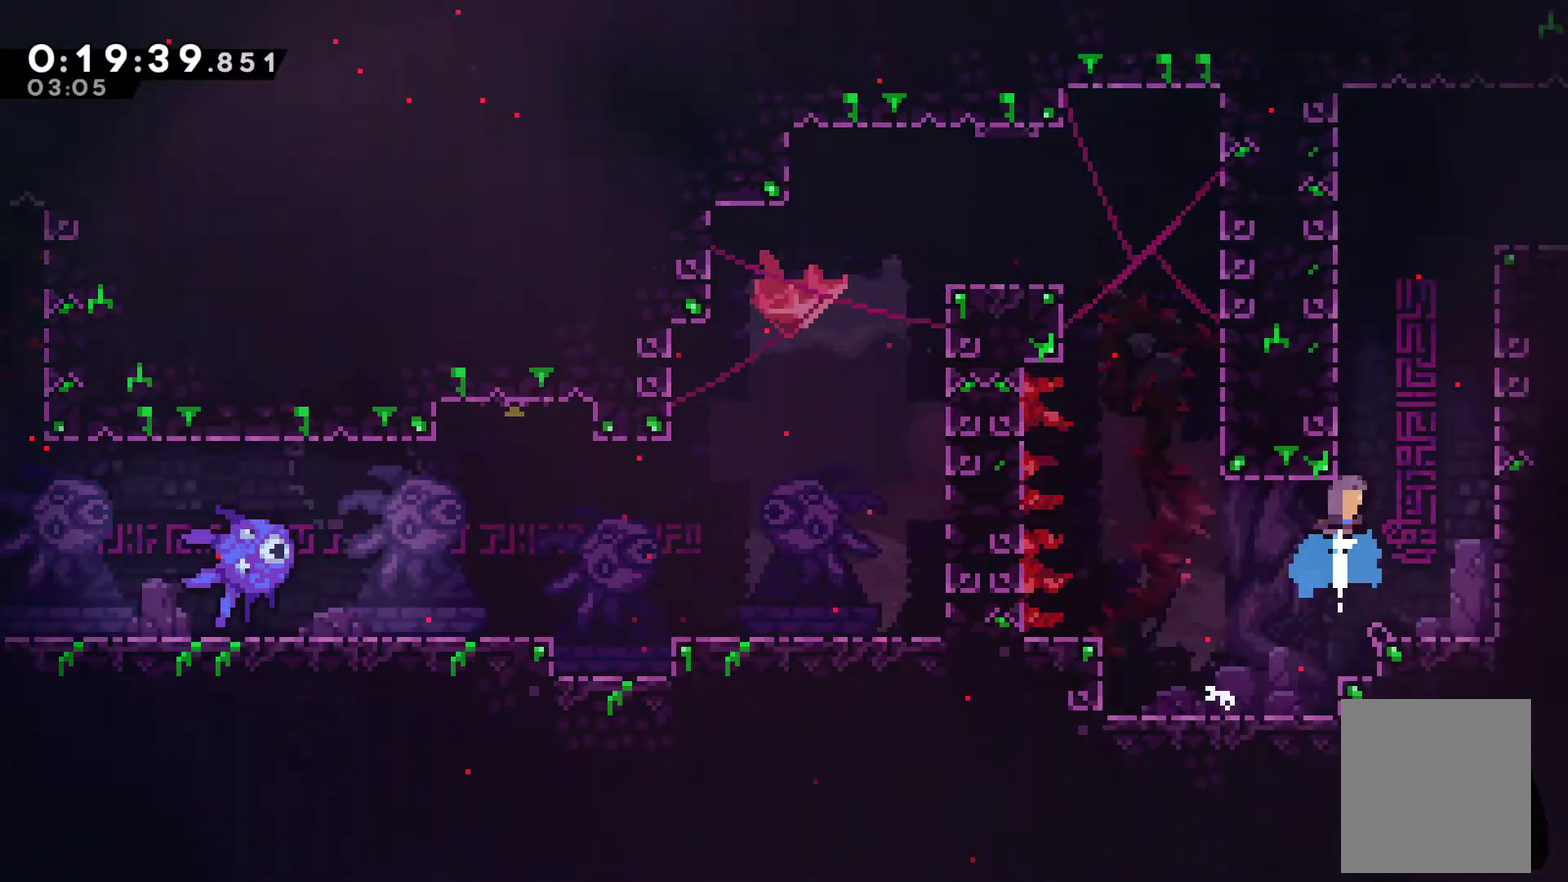
{"buttons": ["DPAD_RIGHT"], "left_stick": "center", "events": [[100, "A", "down"], [200, "DPAD_RIGHT", "down"], [300, "DPAD_UP", "up"], [367, "X", "up"], [400, "A", "up"]]}
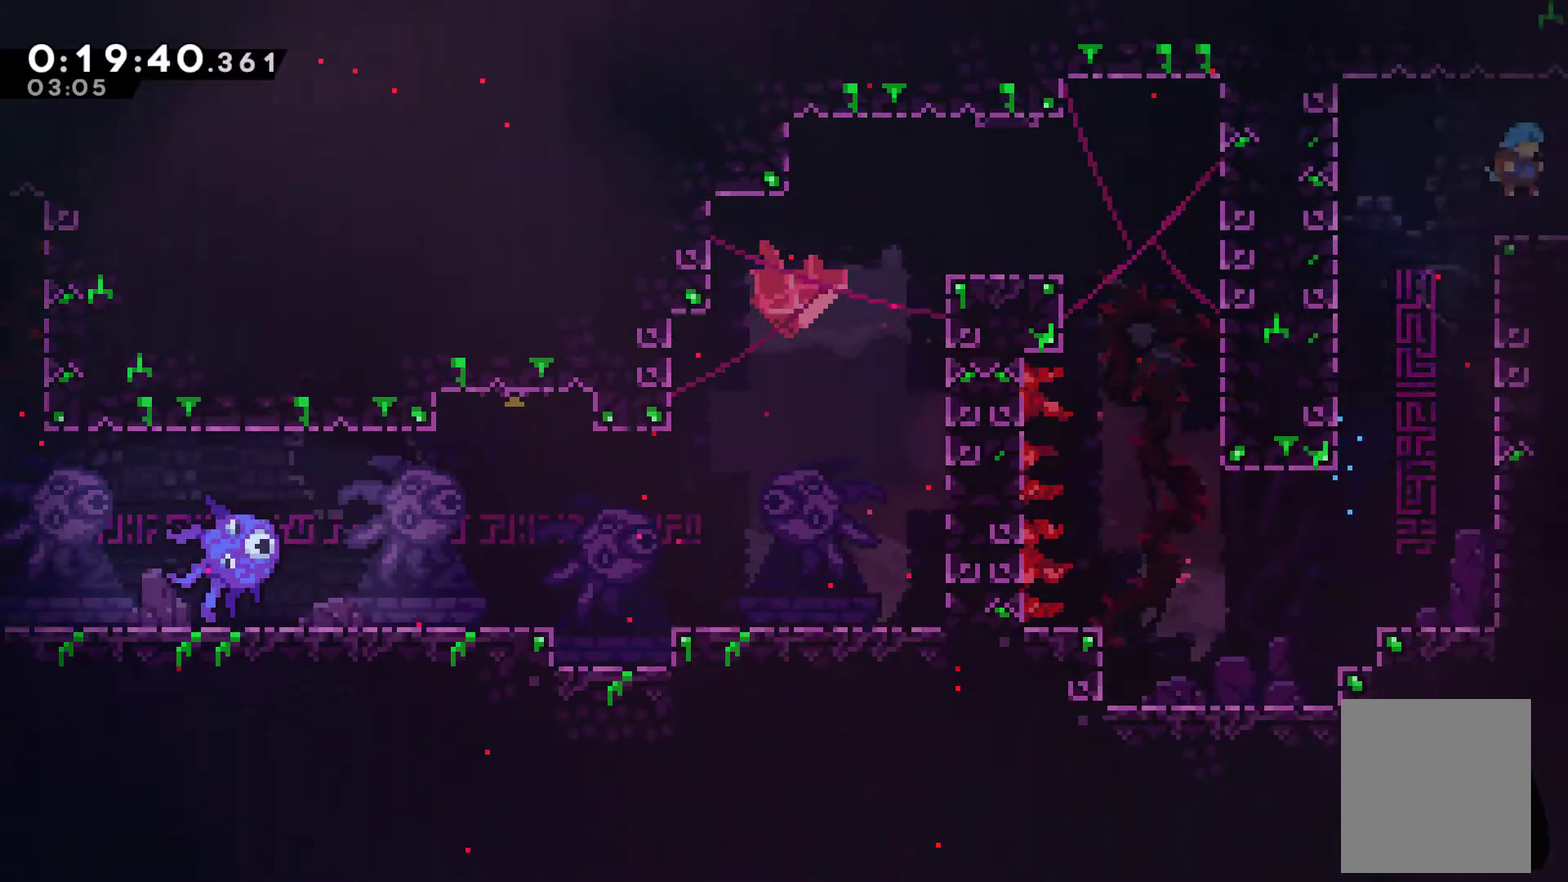
{"buttons": ["DPAD_RIGHT"], "left_stick": "center", "events": [[67, "R1", "down"], [300, "R1", "up"]]}
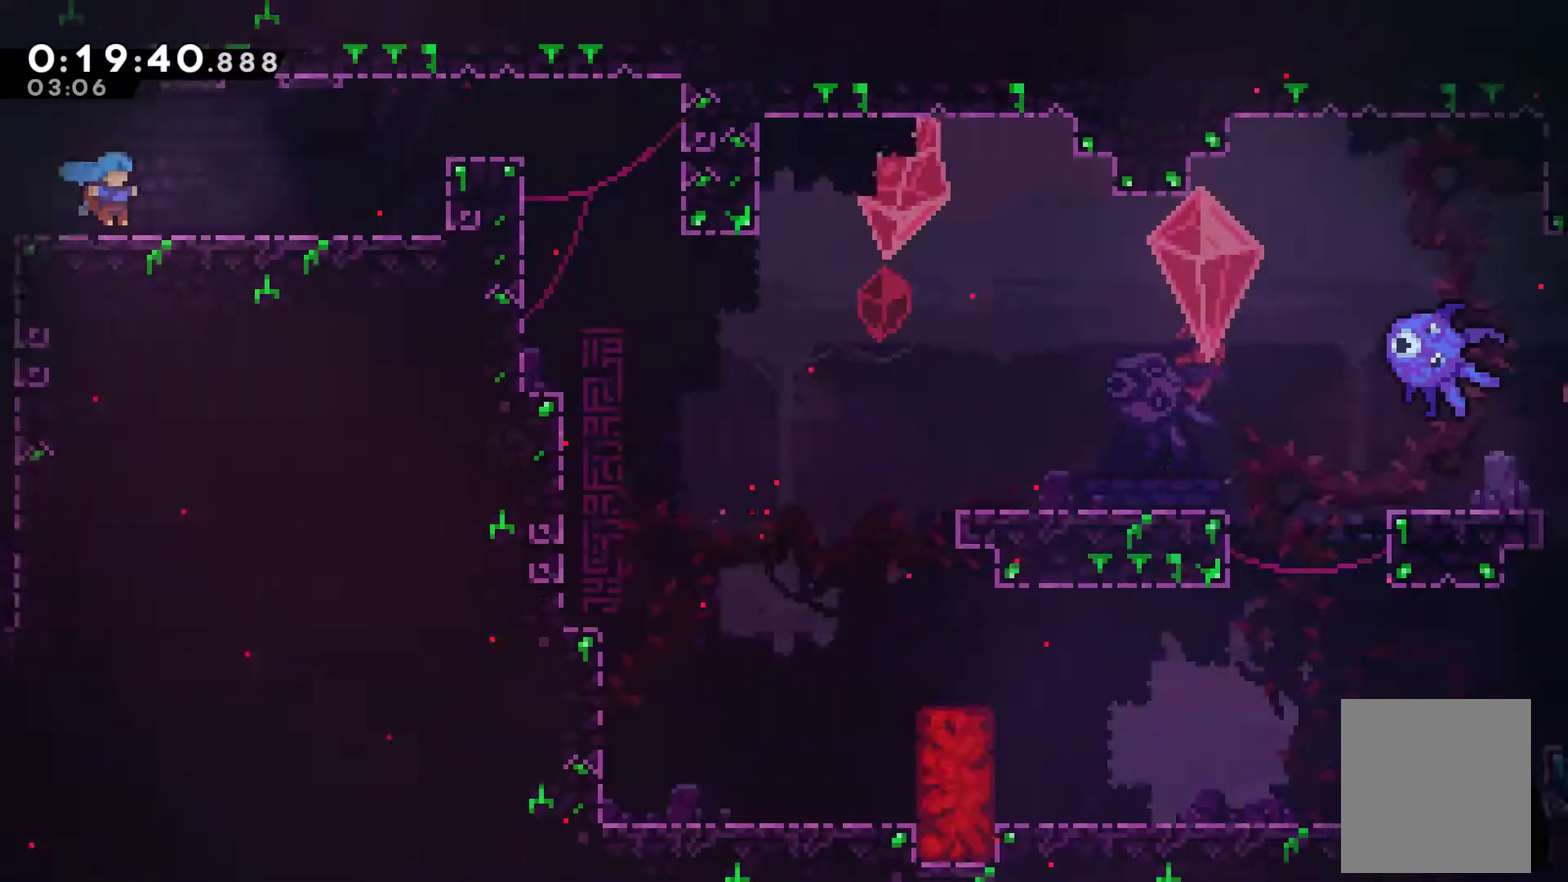
{"buttons": ["A", "X", "DPAD_RIGHT"], "left_stick": "center", "events": [[367, "X", "down"], [400, "A", "down"]]}
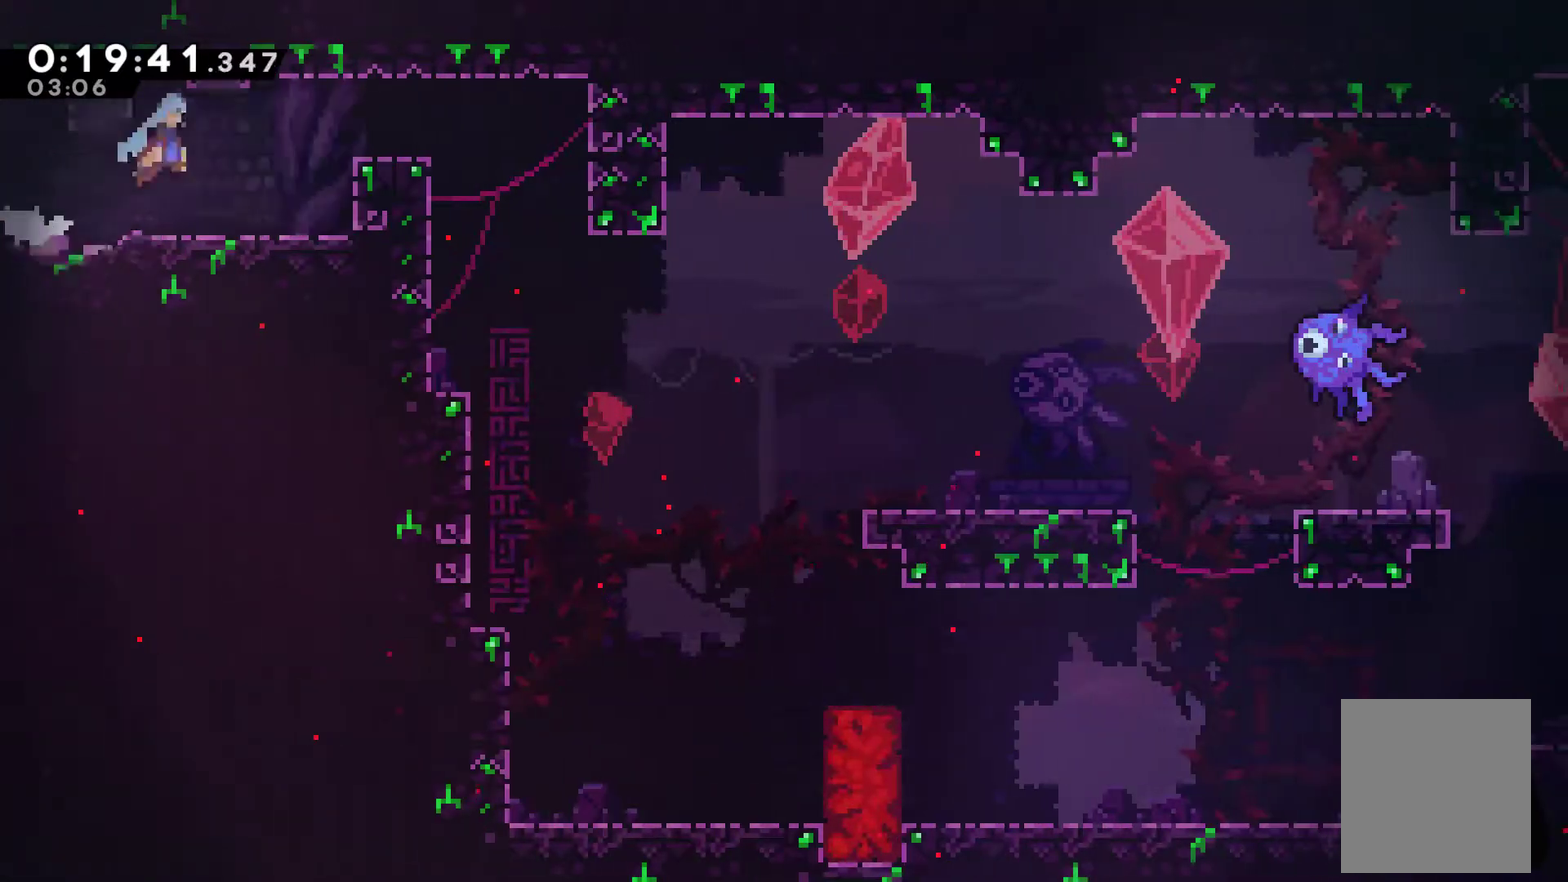
{"buttons": [], "left_stick": "center", "events": [[167, "A", "up"], [200, "X", "up"], [367, "DPAD_RIGHT", "up"]]}
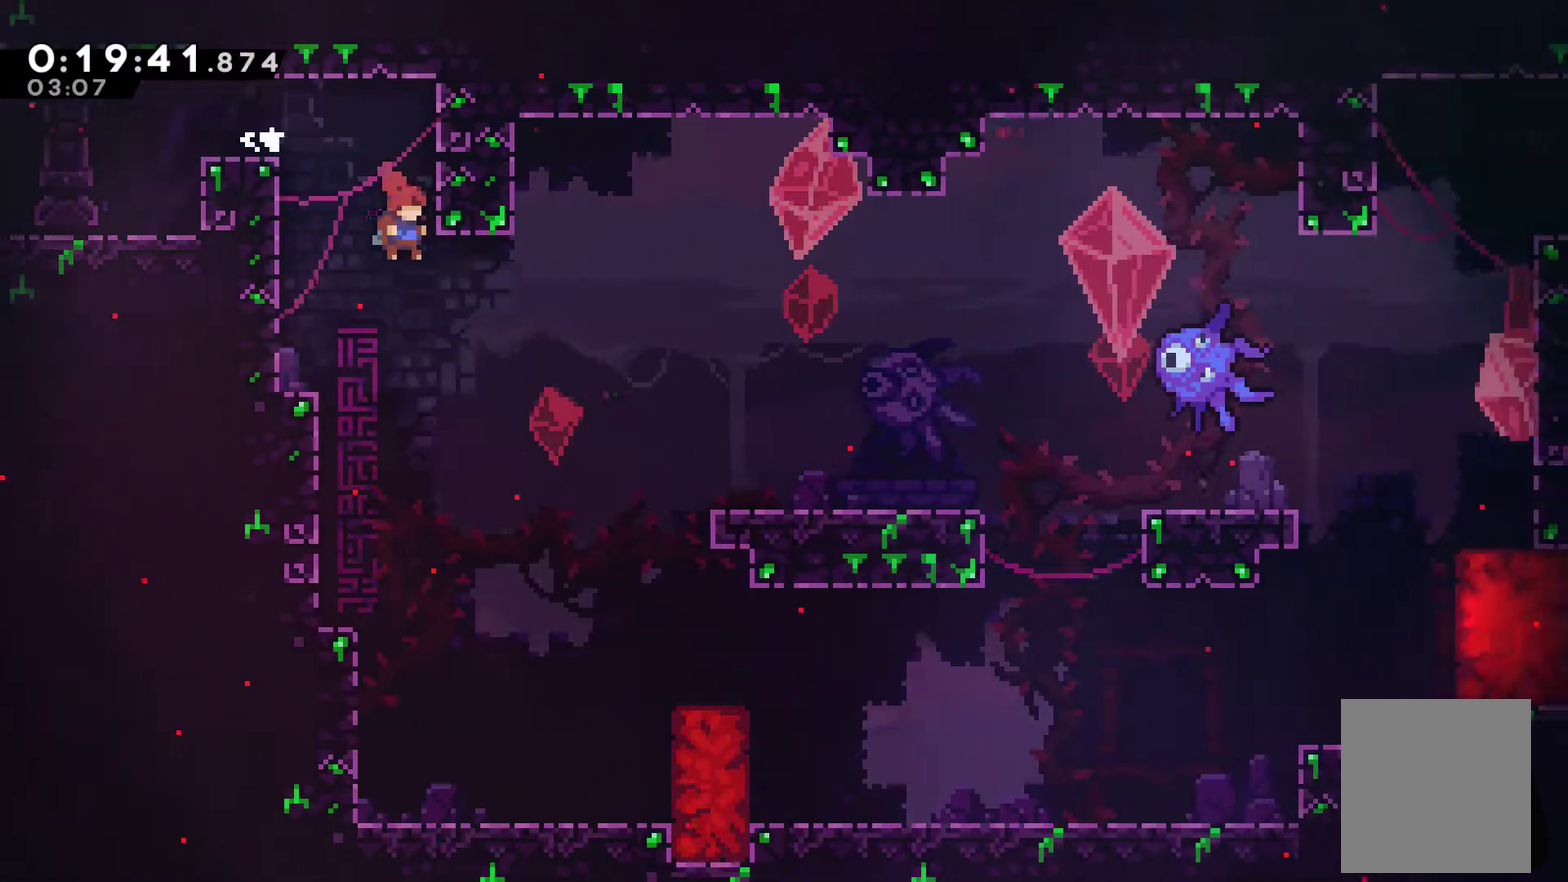
{"buttons": ["DPAD_RIGHT"], "left_stick": "center", "events": [[67, "DPAD_RIGHT", "down"]]}
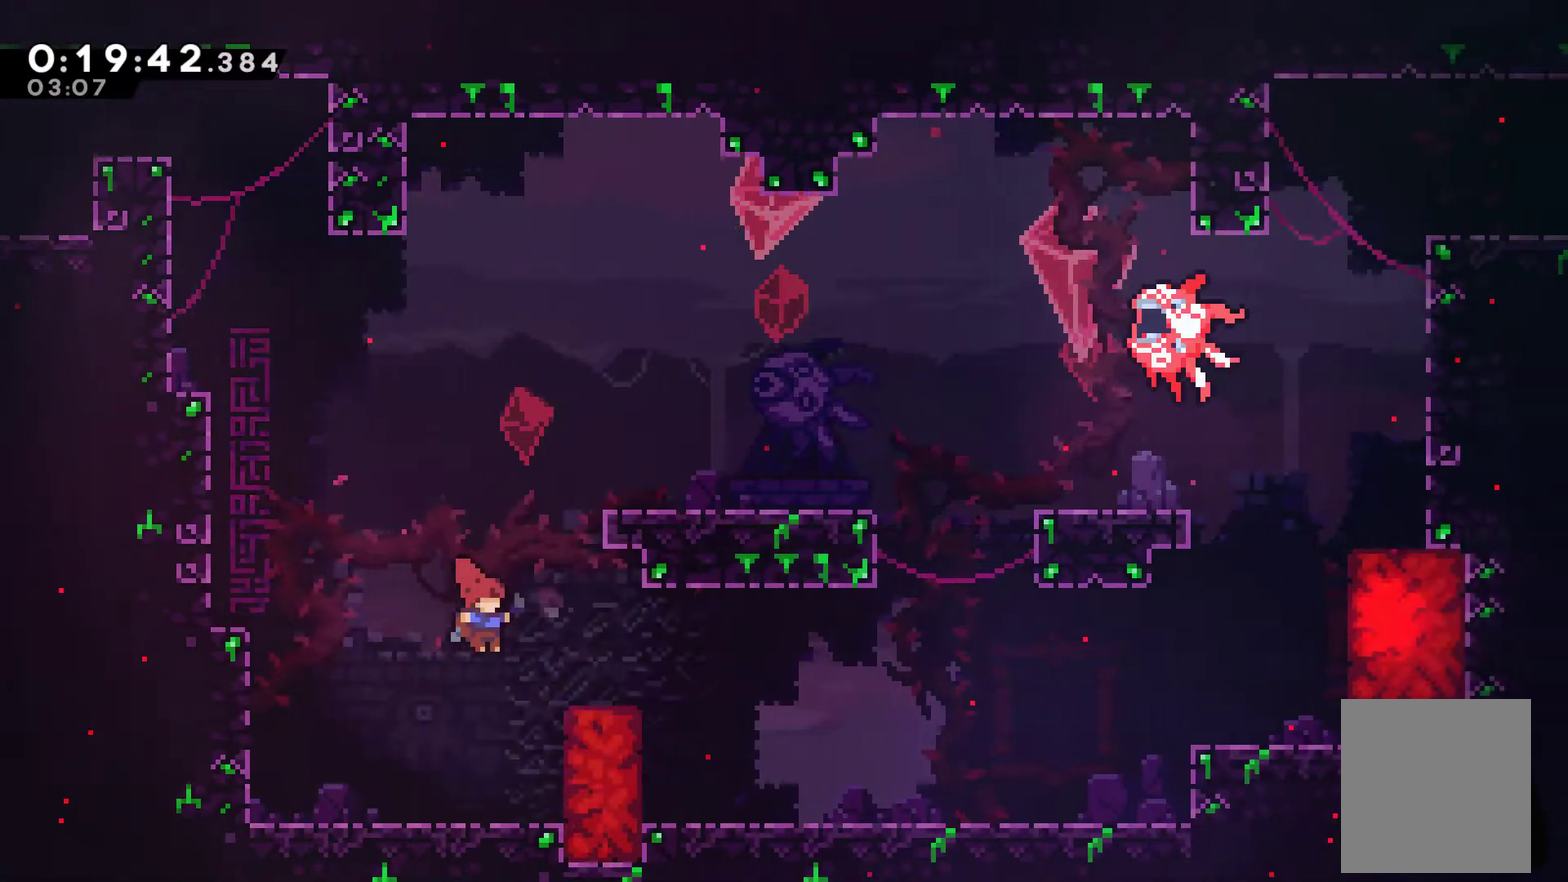
{"buttons": ["DPAD_RIGHT"], "left_stick": "center", "events": [[67, "X", "down"], [267, "X", "up"]]}
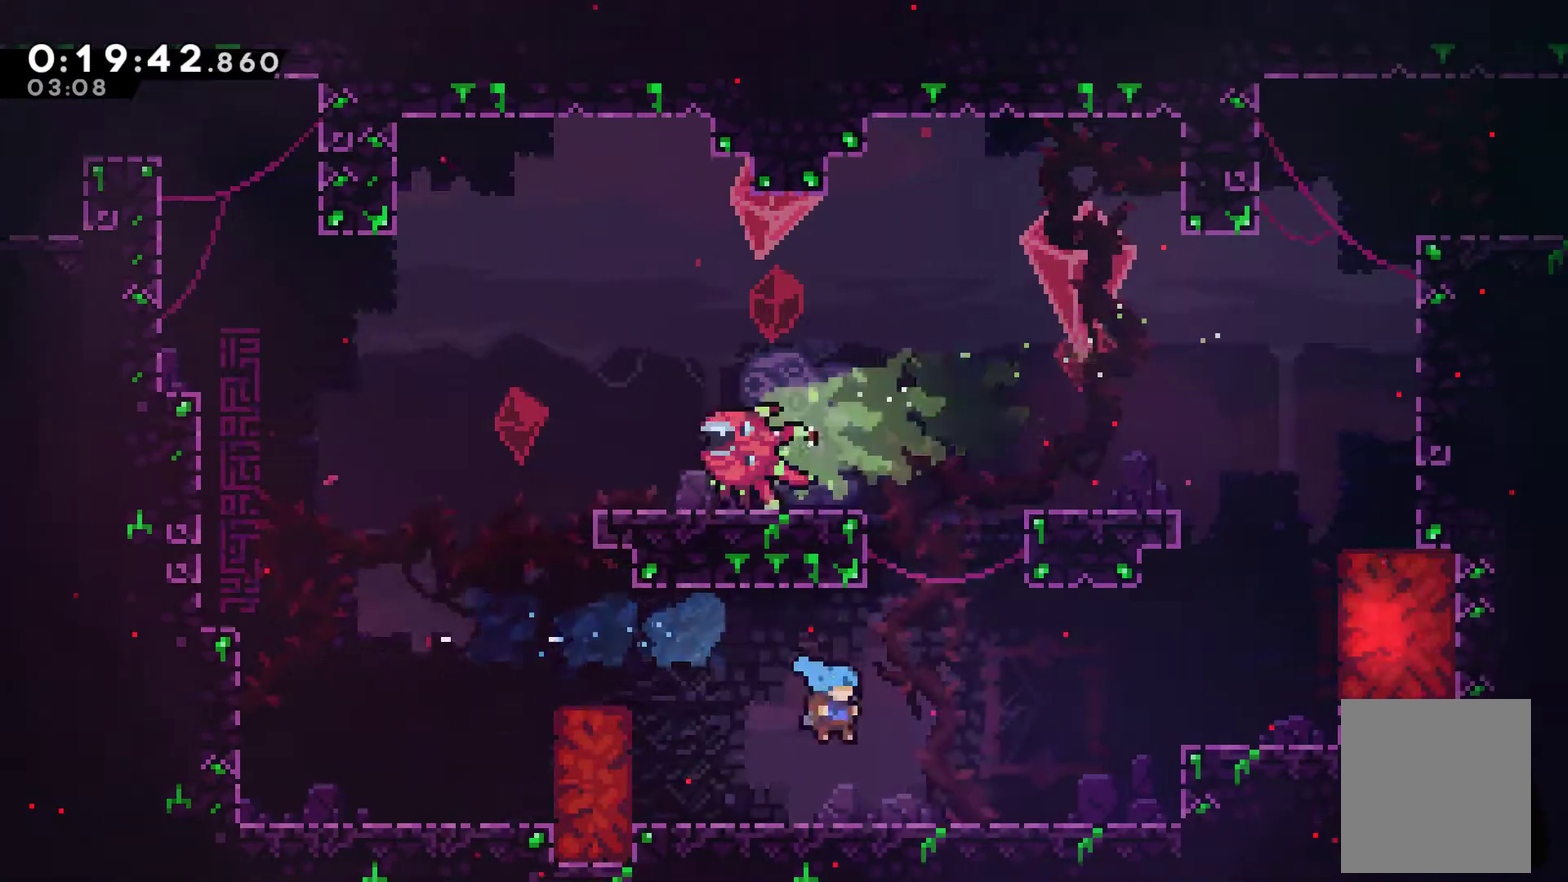
{"buttons": ["DPAD_UP", "DPAD_RIGHT"], "left_stick": "center", "events": [[333, "DPAD_UP", "down"], [367, "A", "down"], [500, "A", "up"]]}
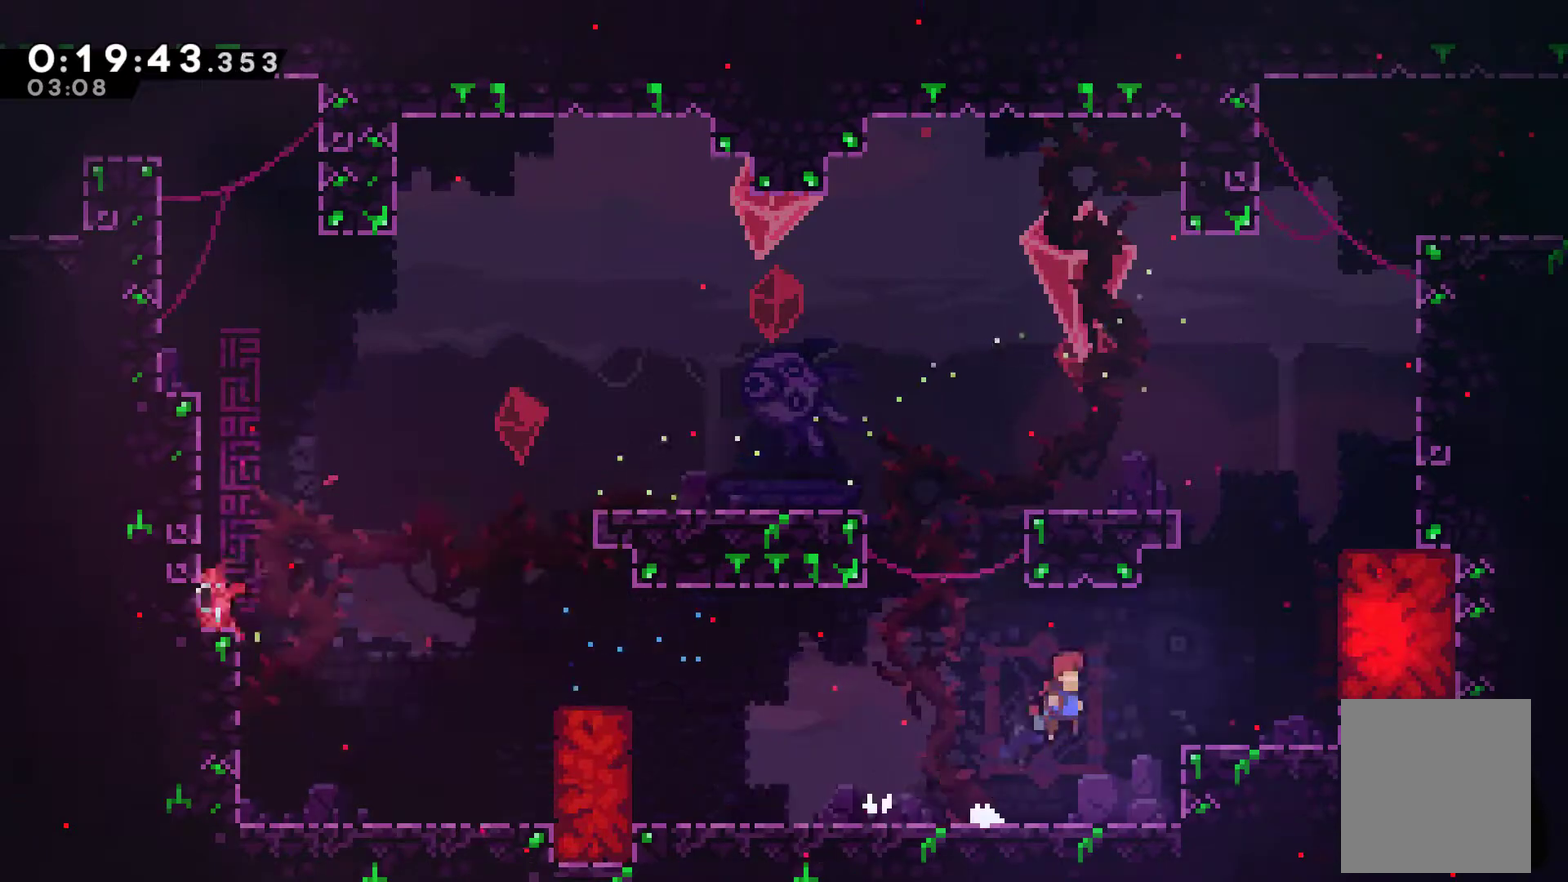
{"buttons": ["R1", "DPAD_RIGHT"], "left_stick": "center", "events": [[100, "X", "down"], [200, "R1", "down"], [233, "X", "up"], [400, "A", "down"], [500, "A", "up"], [500, "DPAD_UP", "up"]]}
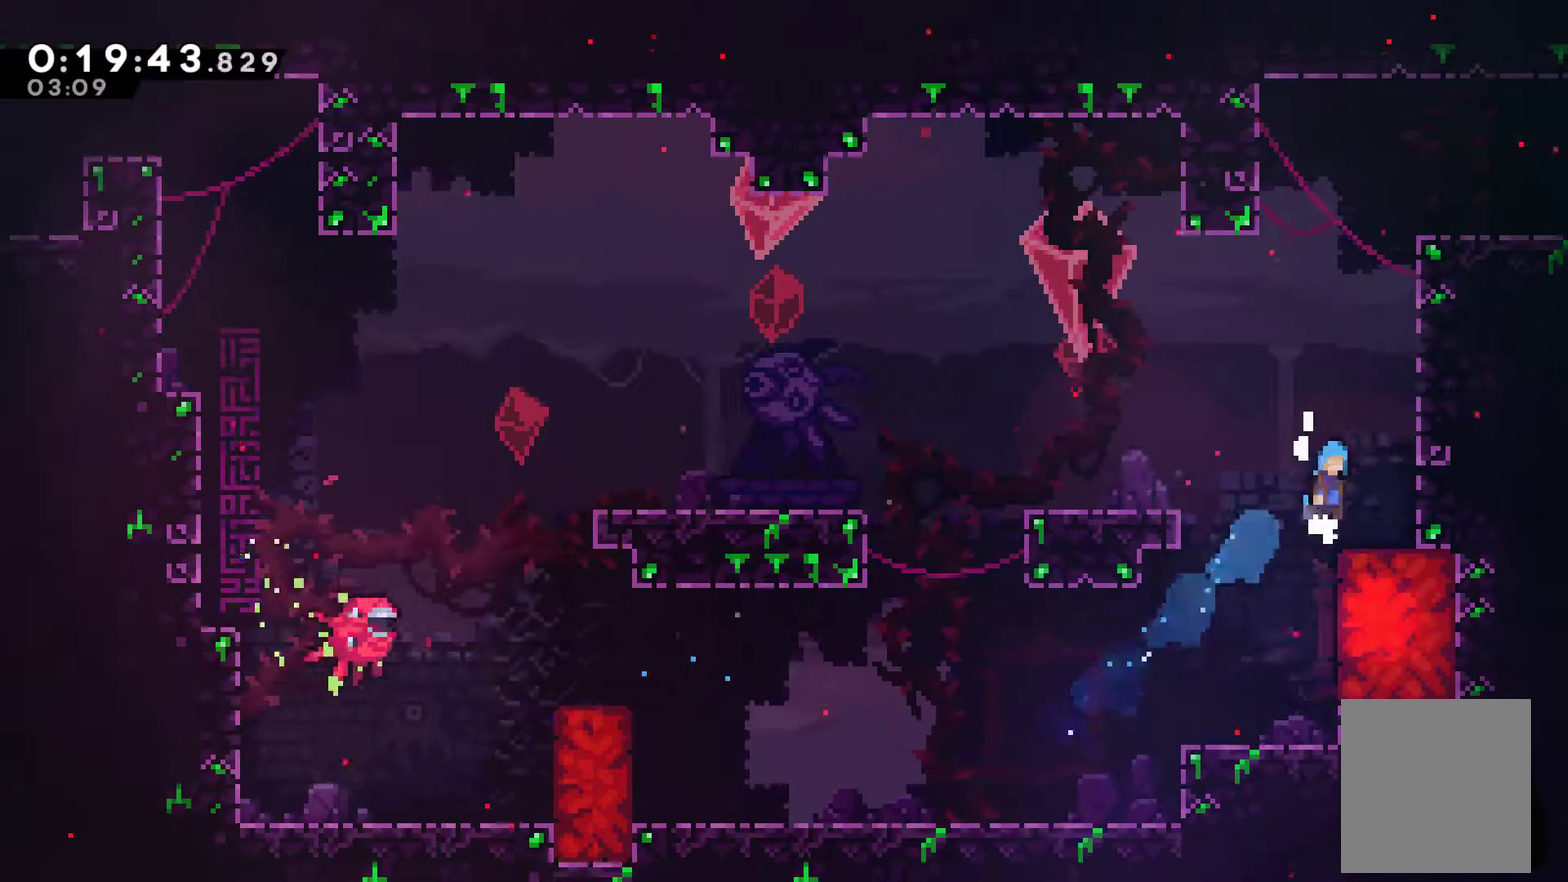
{"buttons": ["A", "X", "DPAD_UP"], "left_stick": "center", "events": [[67, "R1", "up"], [167, "DPAD_UP", "down"], [200, "DPAD_RIGHT", "up"], [200, "DPAD_UP", "up"], [267, "DPAD_UP", "down"], [400, "X", "down"], [500, "A", "down"]]}
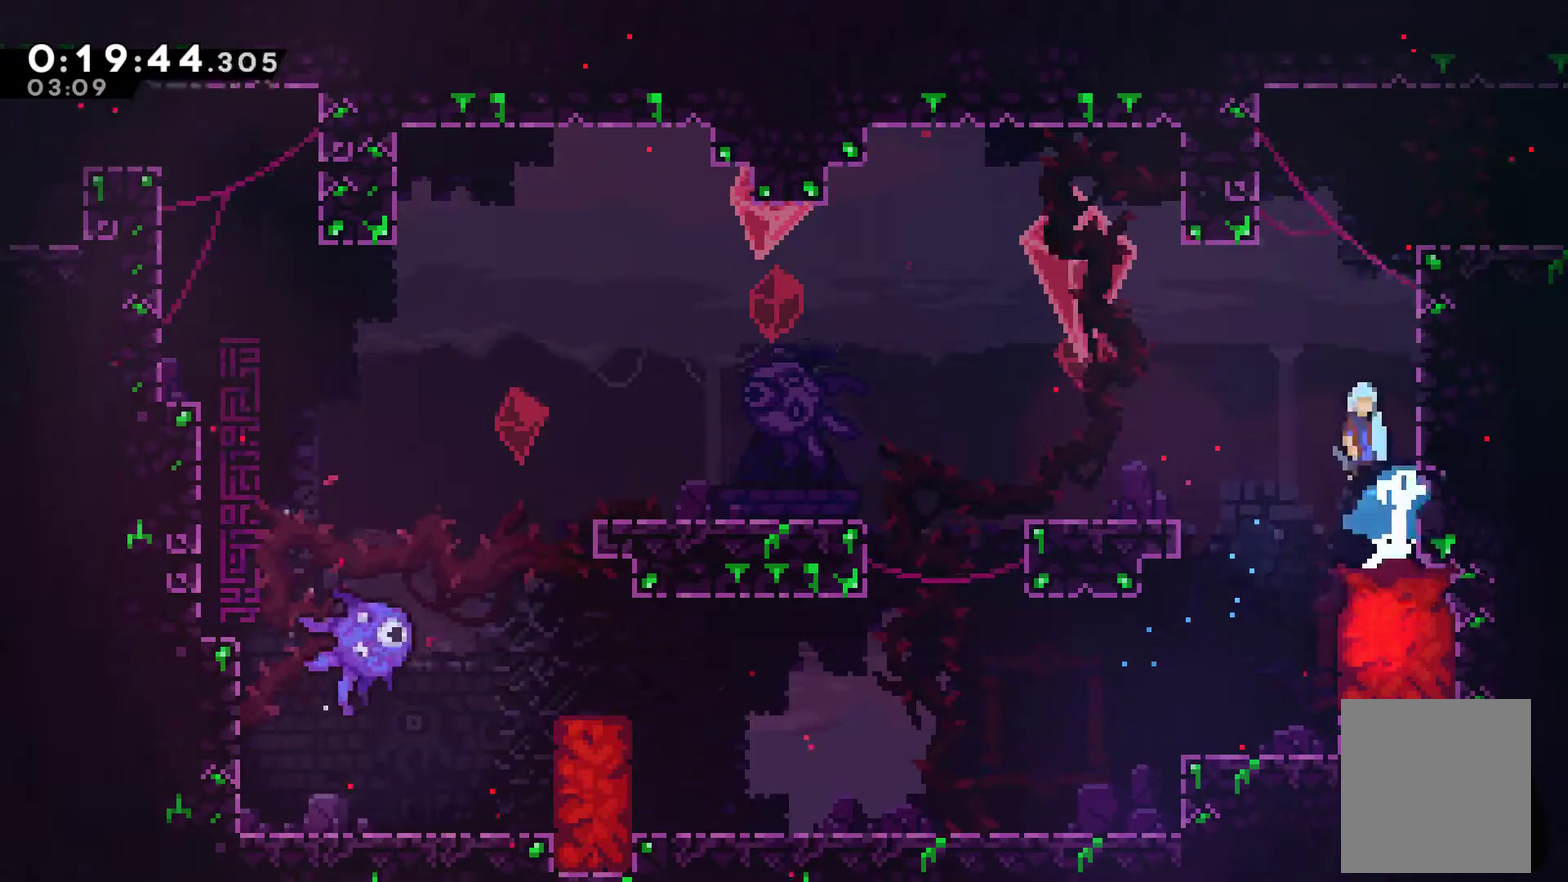
{"buttons": ["A", "R1", "DPAD_UP", "DPAD_RIGHT"], "left_stick": "center", "events": [[33, "A", "up"], [100, "X", "up"], [167, "DPAD_RIGHT", "down"], [167, "R1", "down"], [233, "A", "down"], [367, "A", "up"], [467, "A", "down"]]}
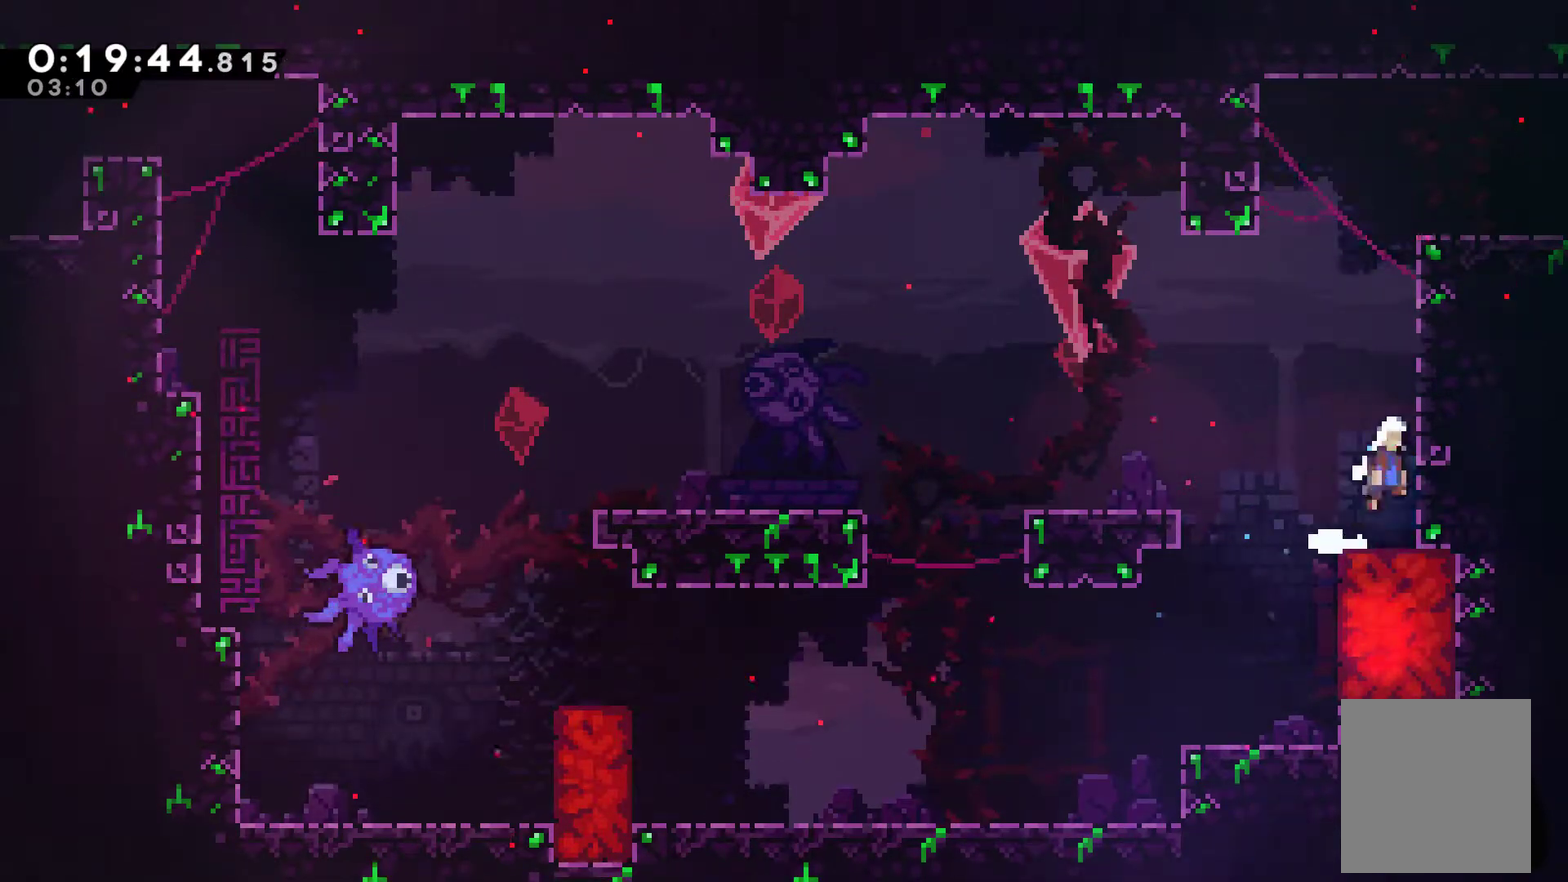
{"buttons": ["R1", "DPAD_UP", "DPAD_RIGHT"], "left_stick": "center", "events": [[100, "DPAD_RIGHT", "up"], [133, "A", "up"], [133, "X", "down"], [300, "A", "down"], [300, "X", "up"], [367, "DPAD_RIGHT", "down"], [433, "A", "up"]]}
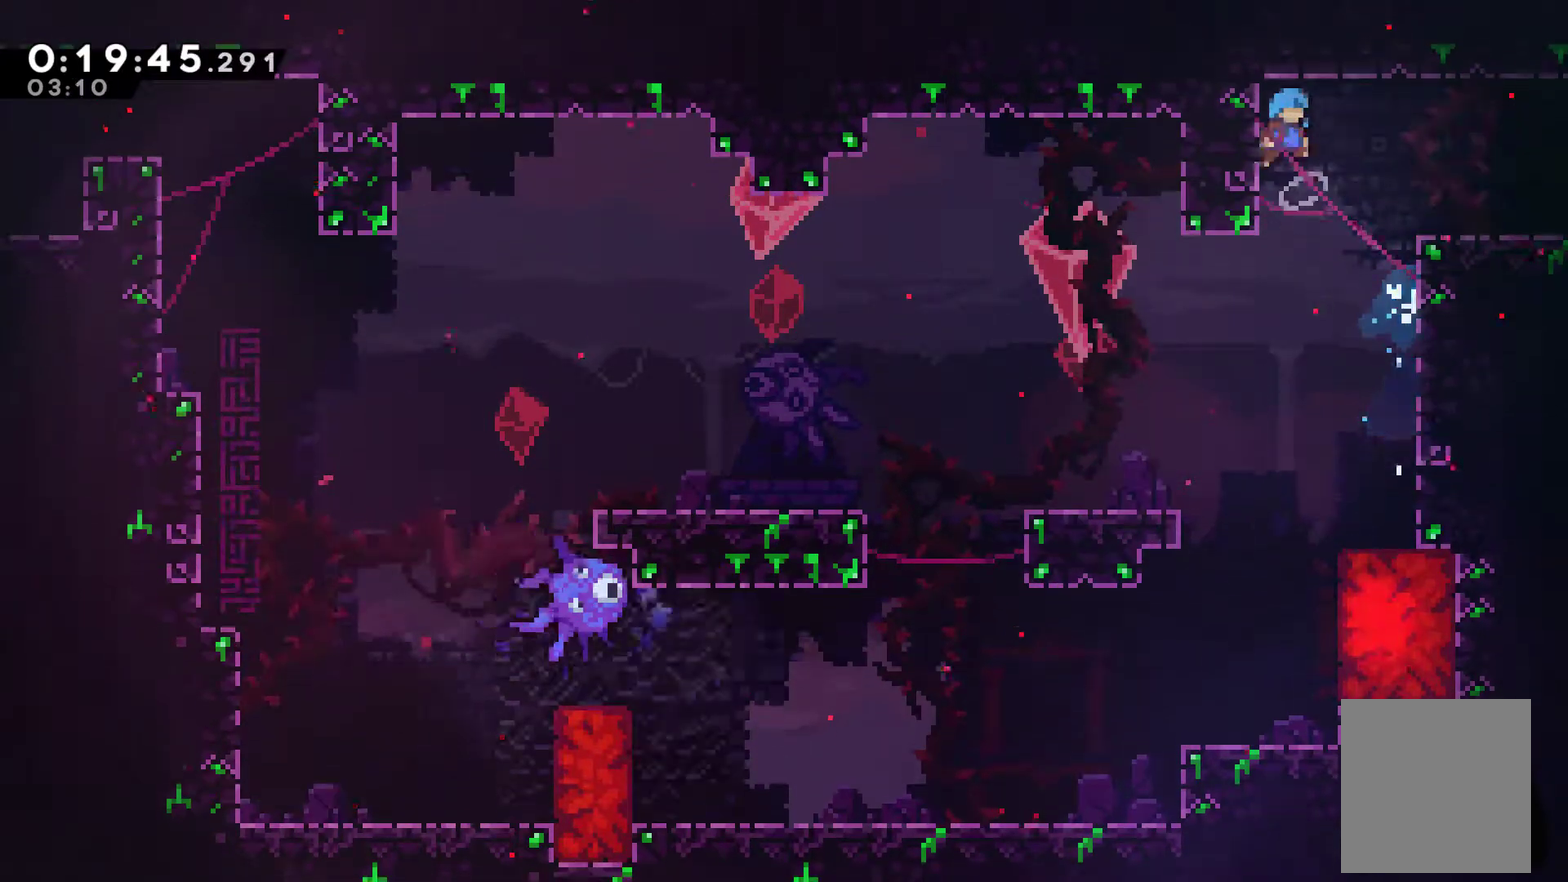
{"buttons": ["R1", "DPAD_UP", "DPAD_RIGHT"], "left_stick": "center", "events": [[400, "A", "down"], [467, "A", "up"]]}
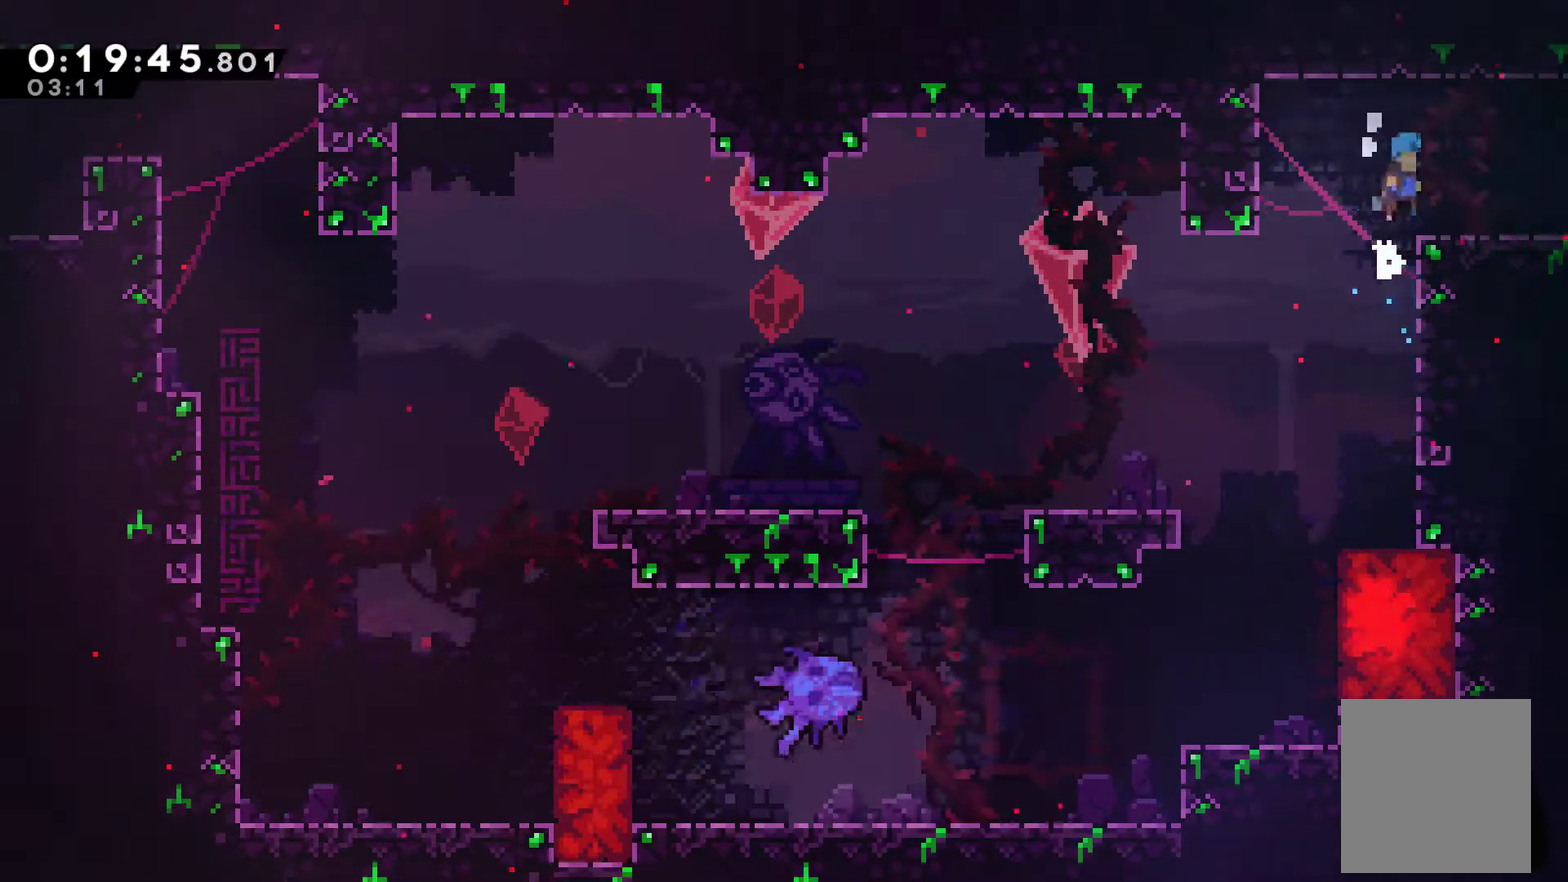
{"buttons": ["DPAD_RIGHT"], "left_stick": "center", "events": [[33, "DPAD_UP", "up"], [33, "R1", "up"], [133, "DPAD_DOWN", "down"], [200, "X", "down"], [233, "A", "down"], [267, "DPAD_DOWN", "up"], [400, "A", "up"], [433, "X", "up"]]}
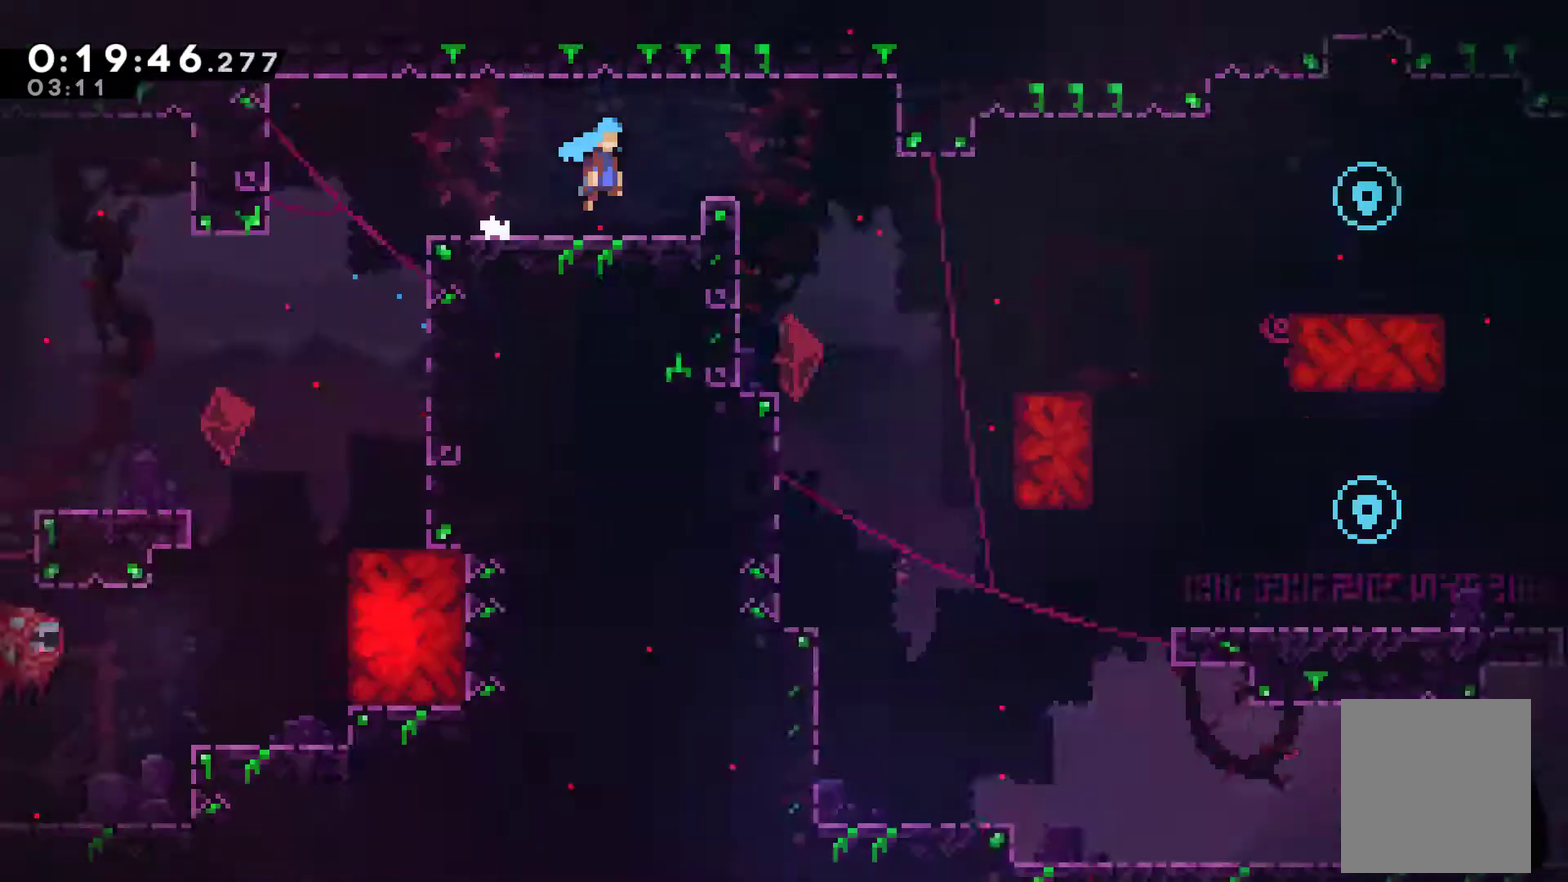
{"buttons": ["DPAD_RIGHT"], "left_stick": "center", "events": []}
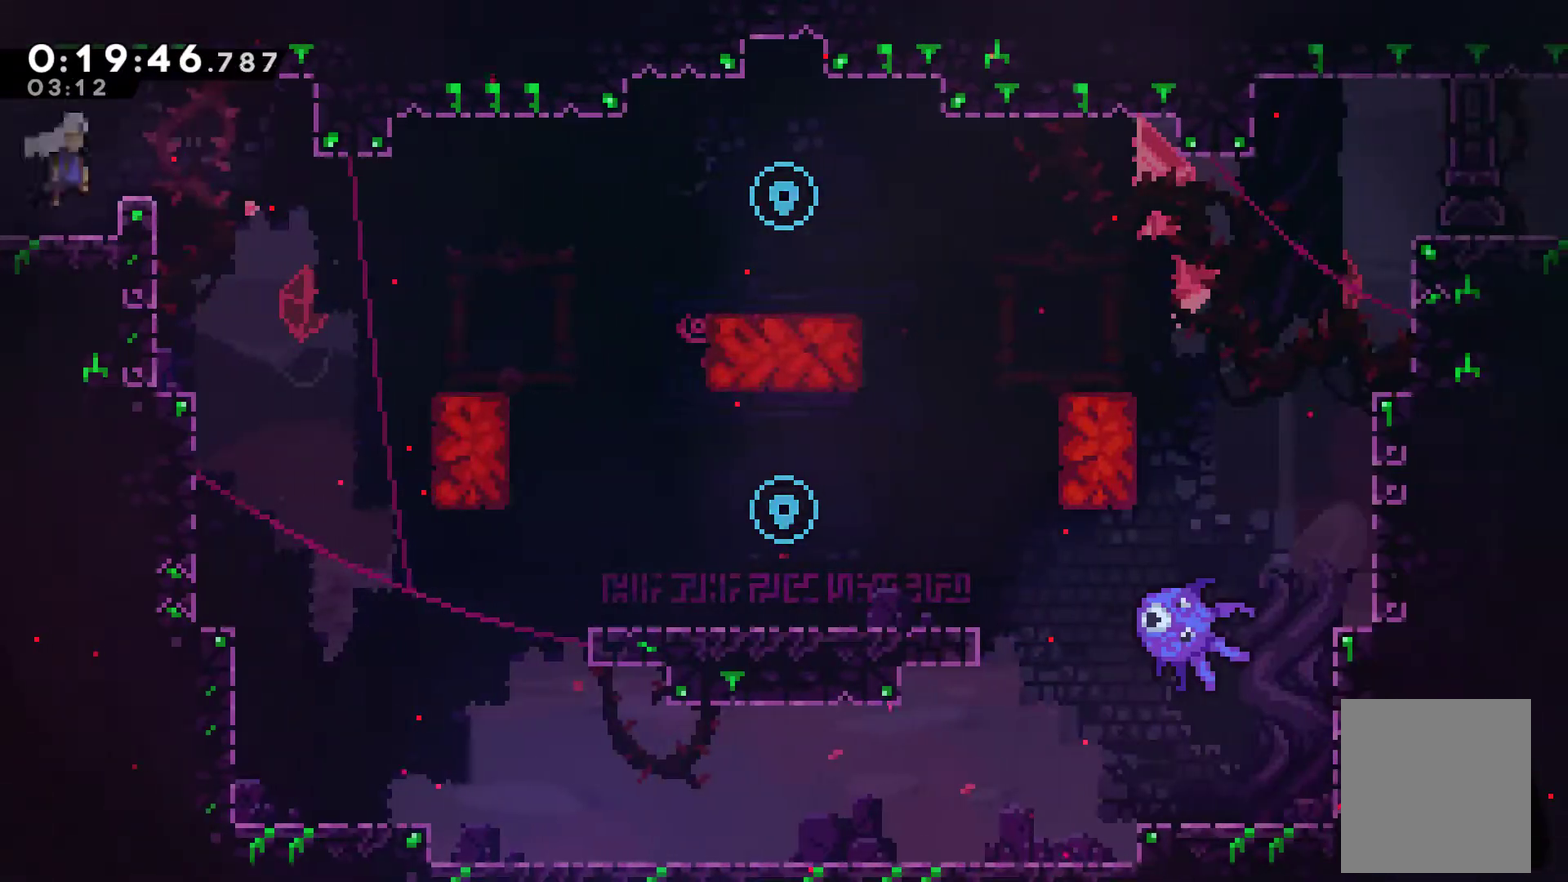
{"buttons": ["A", "DPAD_RIGHT"], "left_stick": "center", "events": [[433, "A", "down"]]}
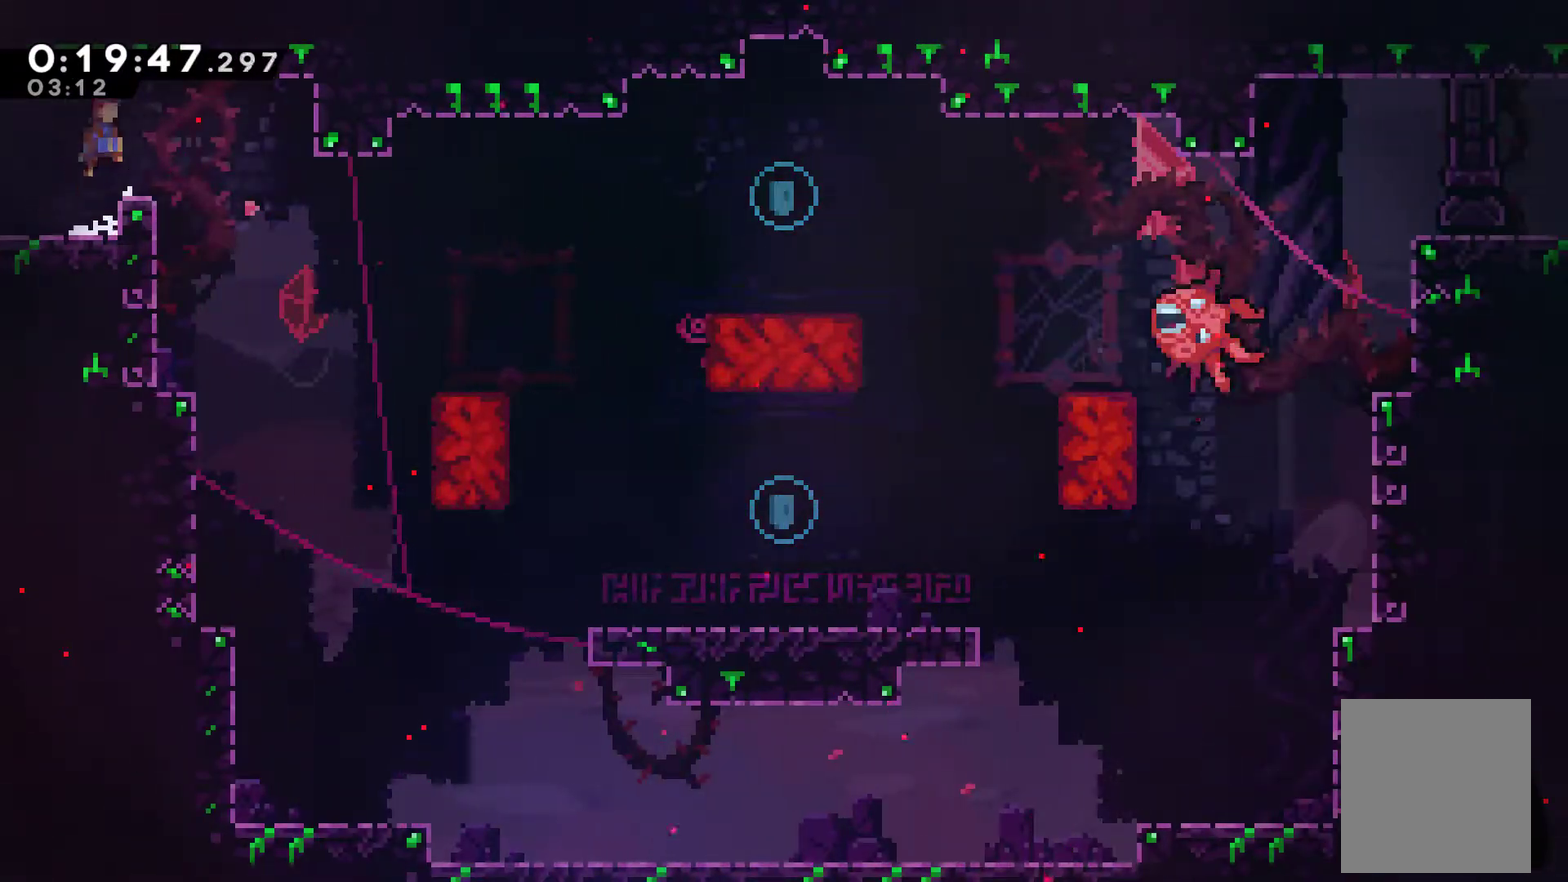
{"buttons": ["DPAD_RIGHT"], "left_stick": "center", "events": [[33, "A", "up"]]}